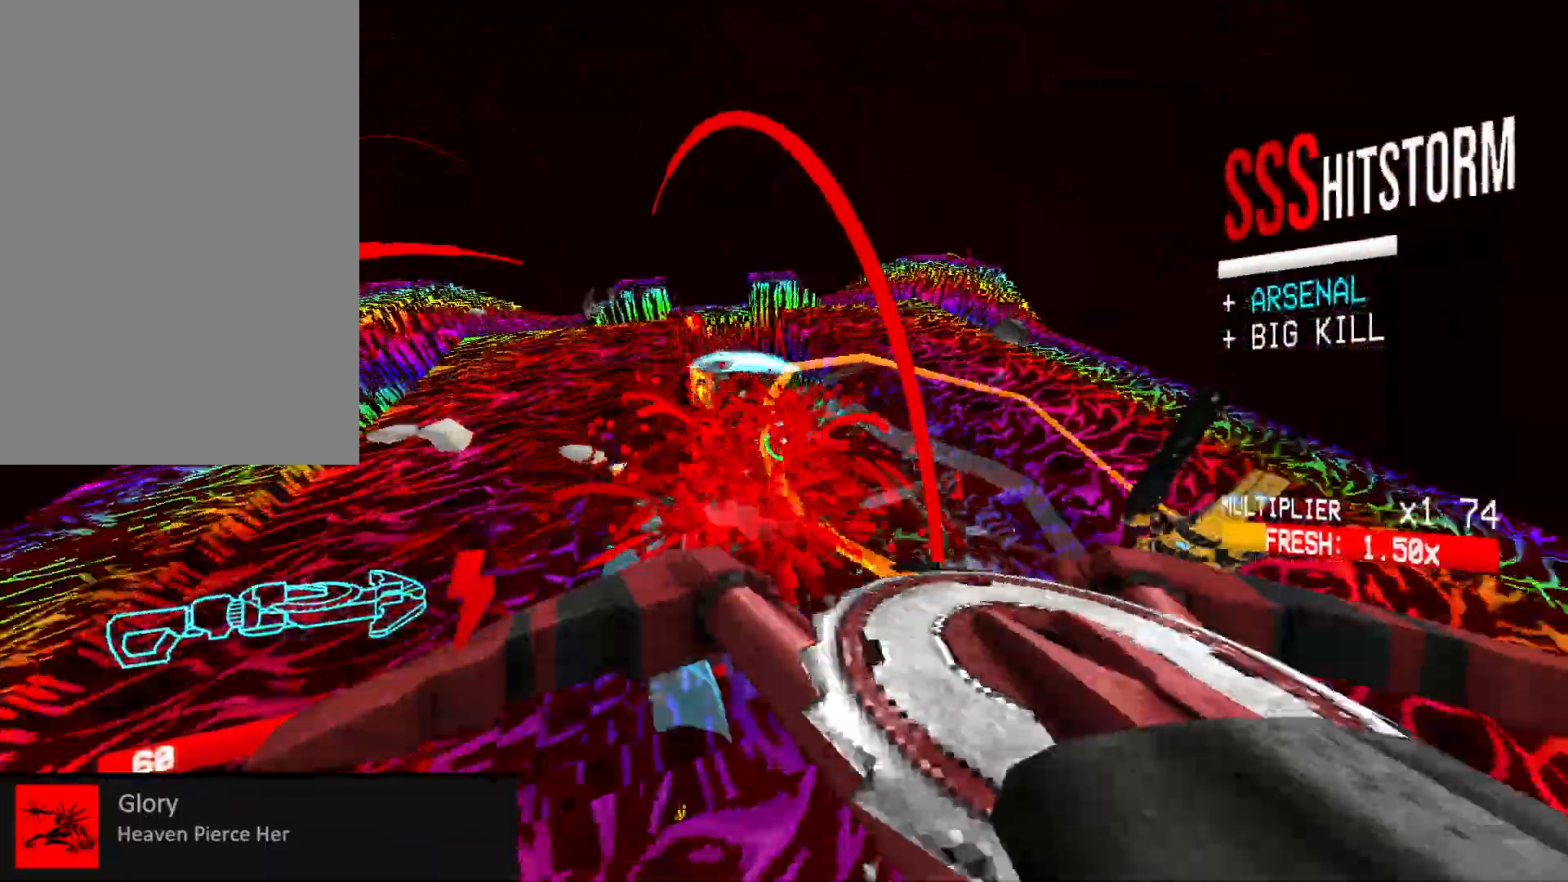
Gameplay with keyboard and mouse; each line is a JSON object with the keys and mouse buttons held at the frame after it. "events" lists presses ("down") and releases ("up") of "1", "2", "3", "4", "5", "a", "alt", "b", "c", "ctrl", "d", "e", "f", "g", "q", "r", "s", "shift", "space", "t", "tab", "v", "w", "x", "z", "mouse_left", "mouse_wheel", "mouse_right", "mouse_mb4" and "mouse_mb5" between this image and that frame as [ms after this image, input, new state], when the widget could be followed in between. "mouse_left", "mouse_wheel", "mouse_right", "mouse_mb4", "mouse_mb5" = the "left", "wheel", "right", "mb4", "mb5" buttons of the "mouse" list. No other keys are recorded. "wheel" means that the mouse wheel is clicked or scrolled. Mouse movement is not recorded.
{"keys": ["d"], "mouse": ["left", "right"], "events": [[67, "mouse_right", "down"], [100, "w", "down"], [117, "d", "down"], [183, "mouse_right", "up"], [233, "d", "up"], [267, "d", "down"], [267, "mouse_right", "down"], [283, "shift", "down"], [367, "mouse_right", "up"], [433, "shift", "up"], [467, "mouse_right", "down"], [483, "w", "up"]]}
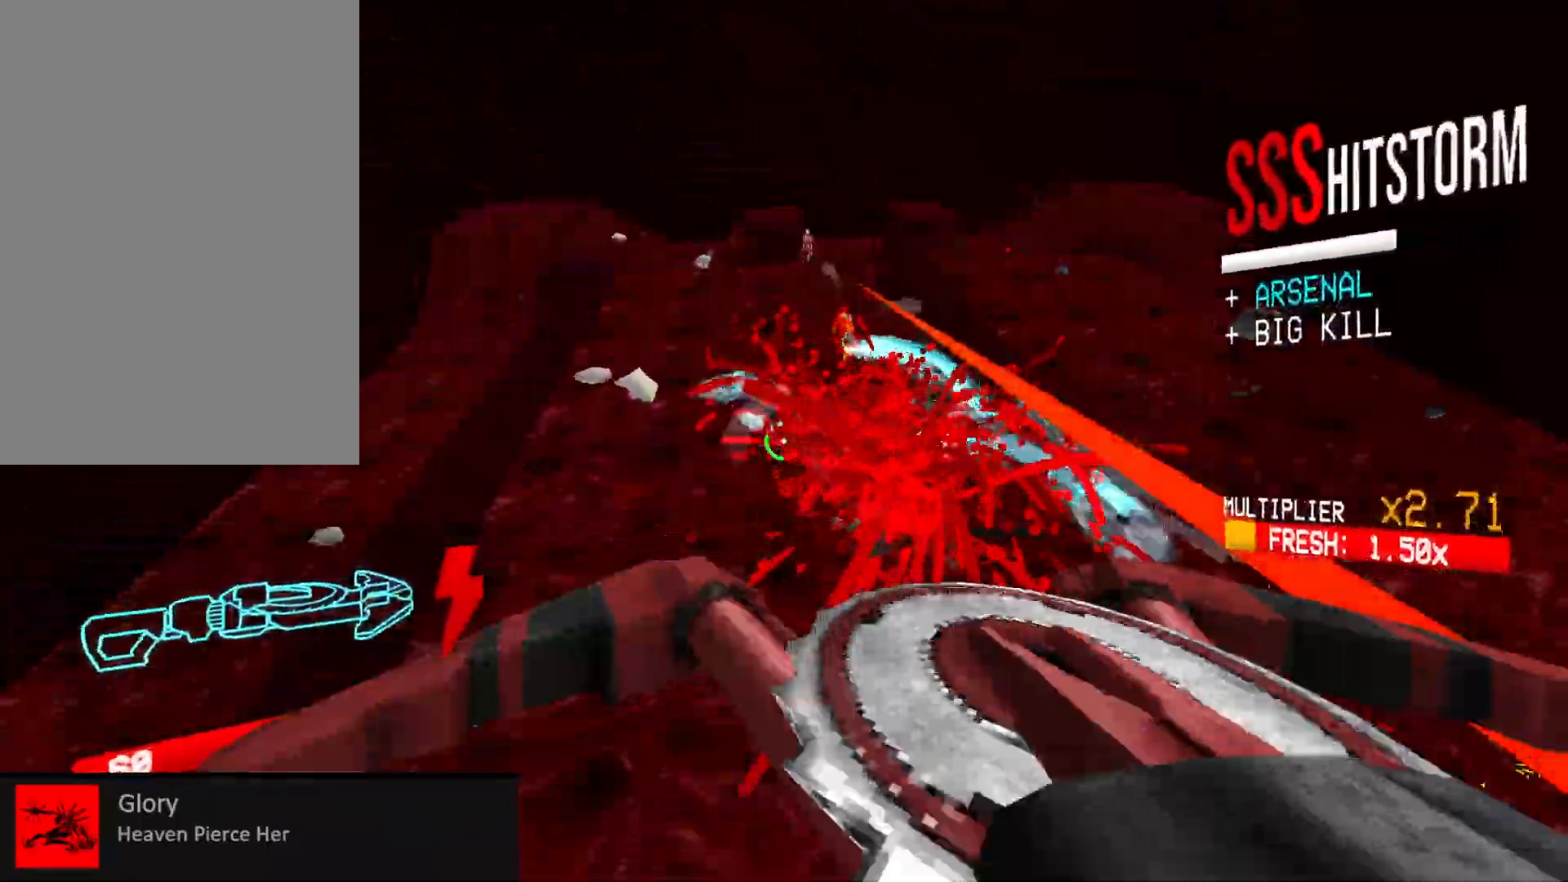
{"keys": ["w"], "mouse": ["left"], "events": [[100, "3", "down"], [100, "mouse_right", "up"], [167, "3", "up"], [383, "w", "down"], [400, "d", "up"]]}
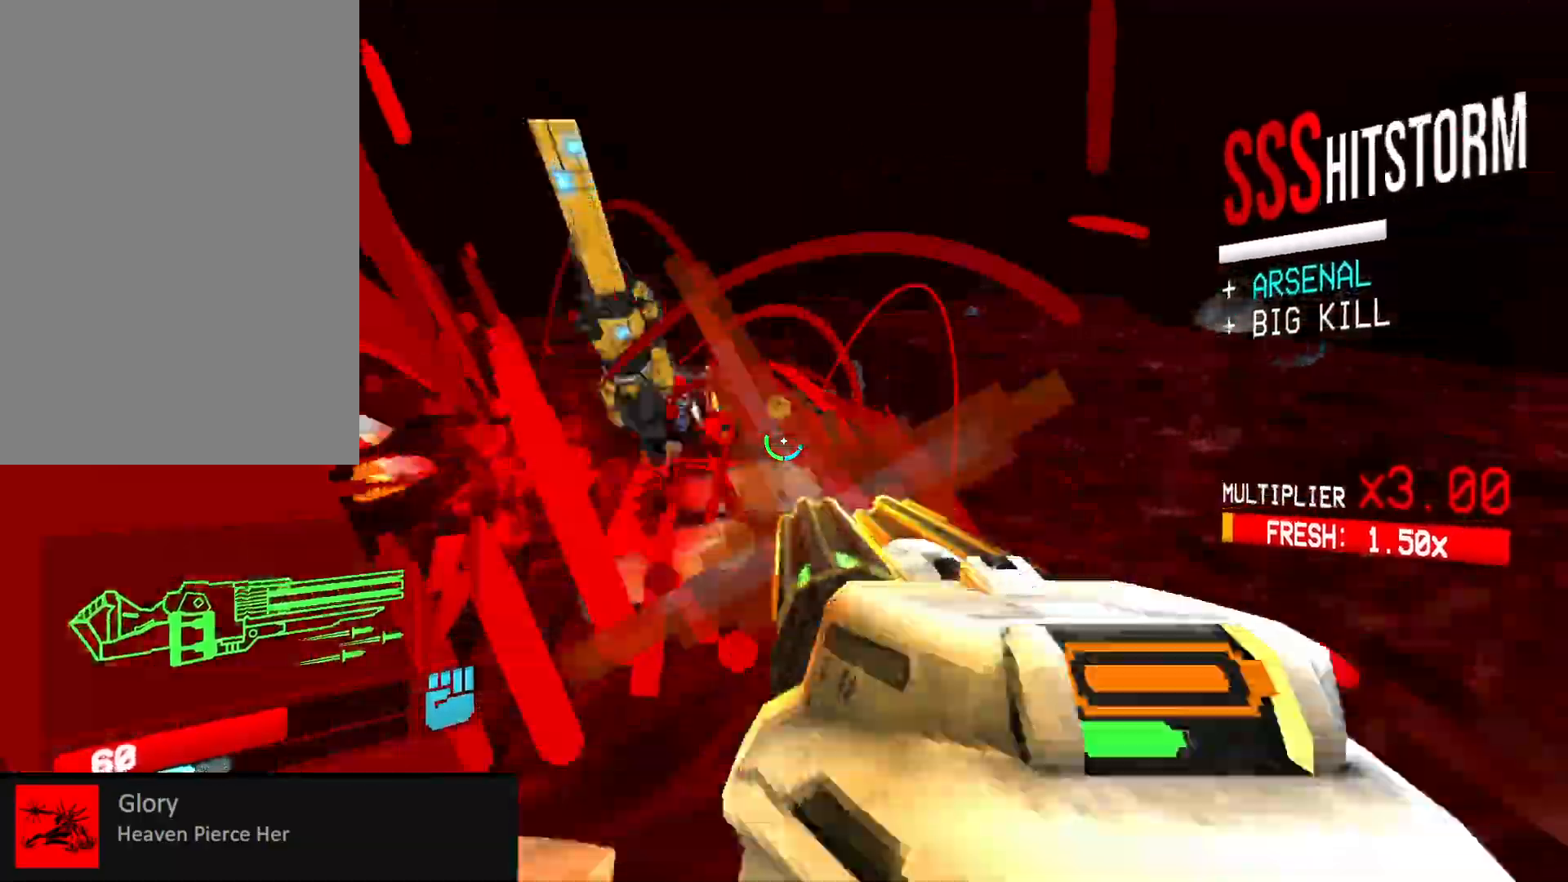
{"keys": ["s"], "mouse": ["left", "right"], "events": [[50, "mouse_right", "down"], [100, "shift", "down"], [217, "shift", "up"], [217, "w", "up"], [300, "s", "down"]]}
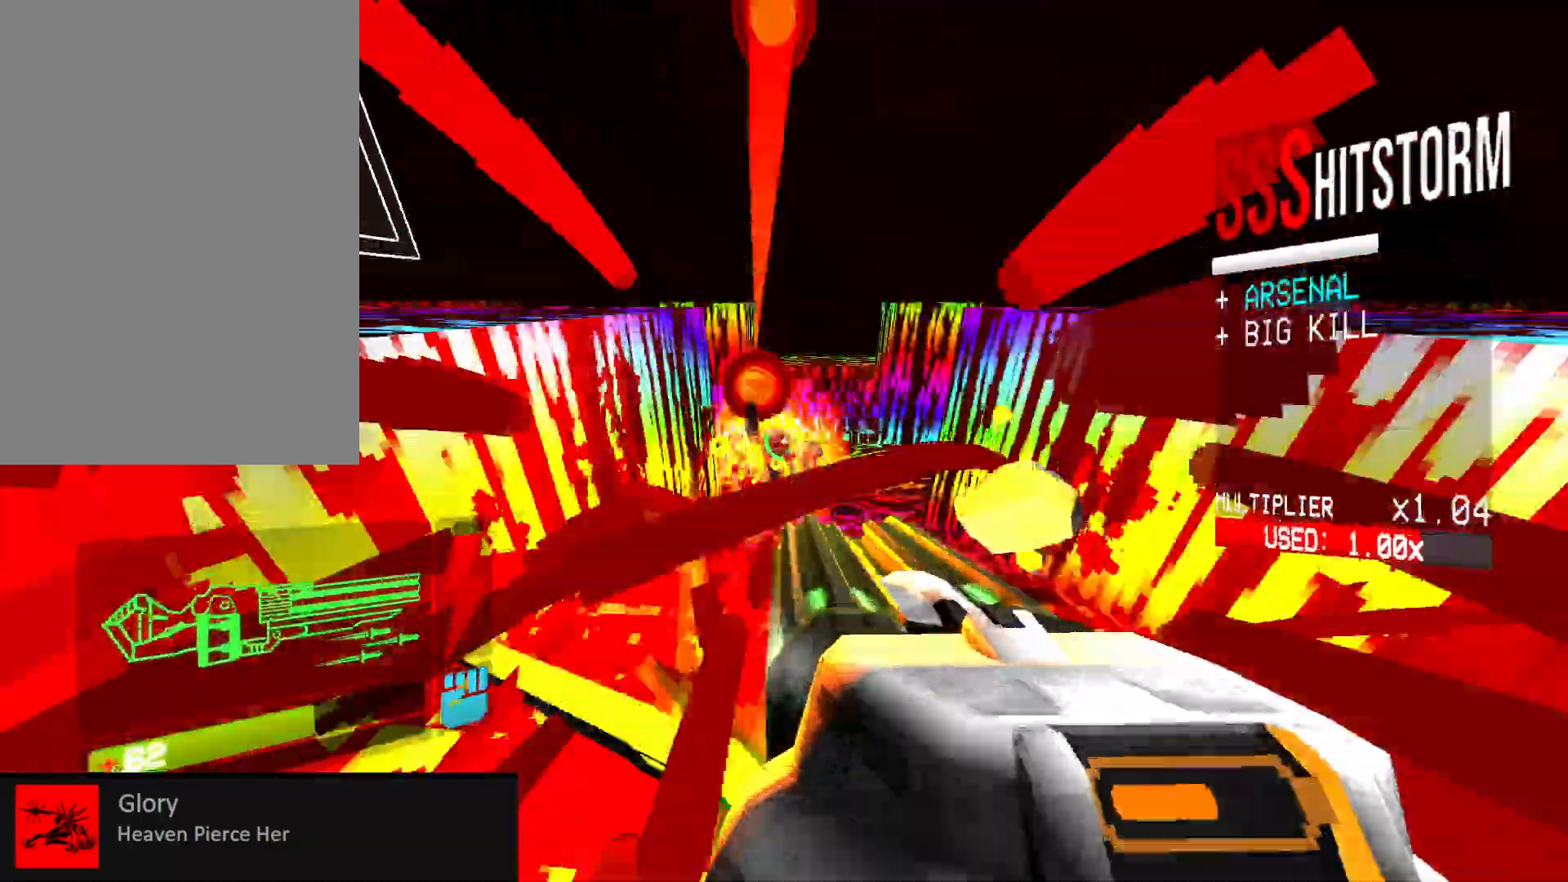
{"keys": ["1", "s", "space"], "mouse": [], "events": [[450, "mouse_left", "up"], [450, "mouse_right", "up"], [450, "space", "down"], [483, "1", "down"]]}
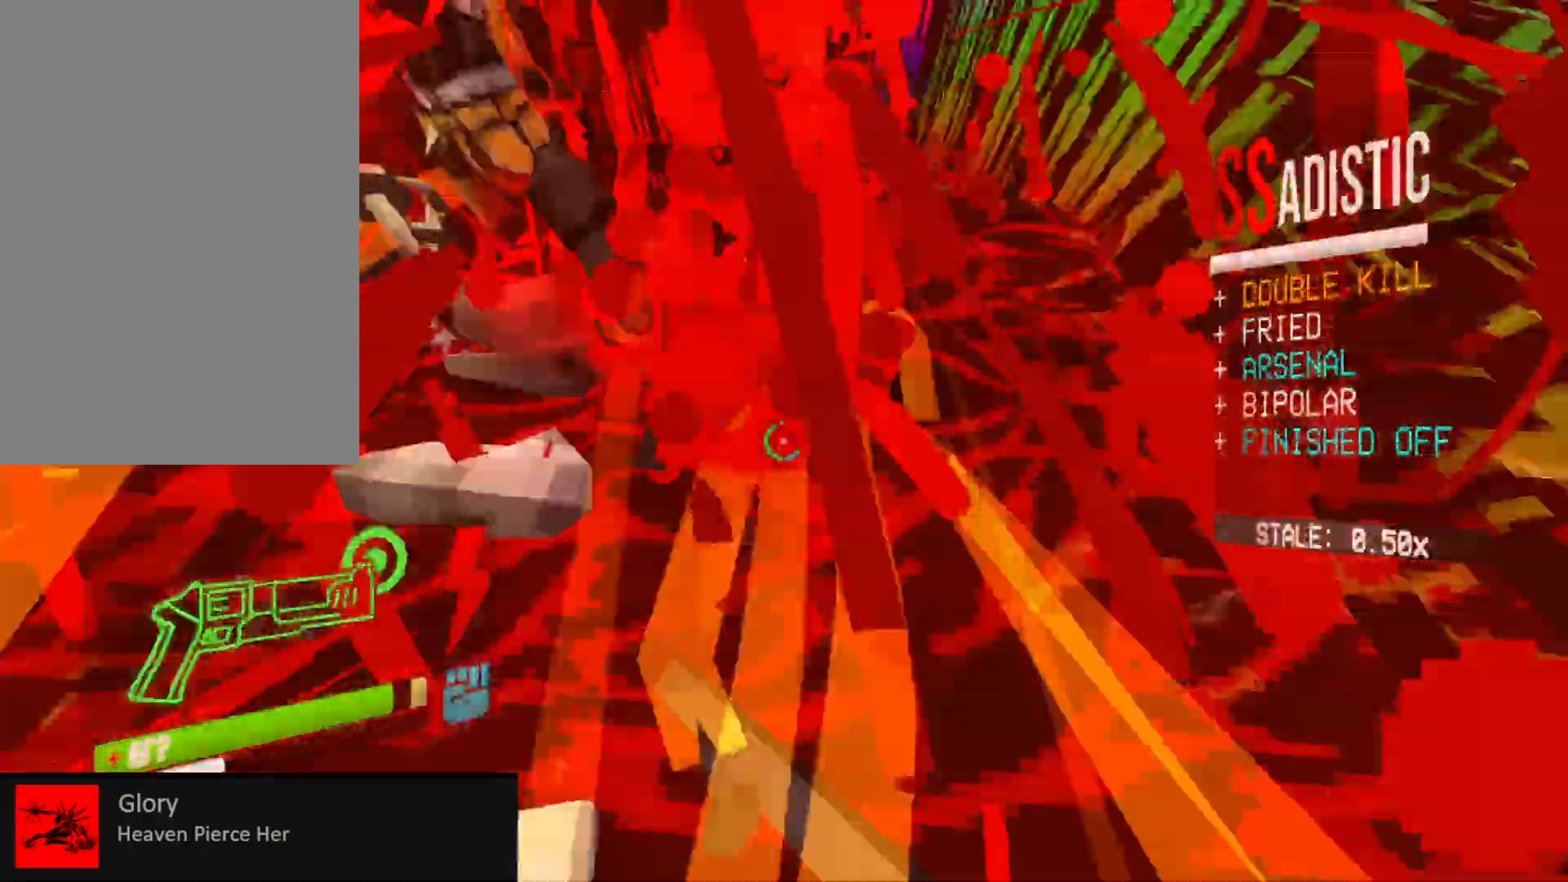
{"keys": ["2"], "mouse": [], "events": [[33, "mouse_right", "down"], [50, "1", "up"], [100, "s", "up"], [100, "space", "up"], [133, "mouse_right", "up"], [367, "mouse_right", "down"], [417, "mouse_left", "down"], [467, "mouse_right", "up"], [483, "mouse_left", "up"], [500, "2", "down"]]}
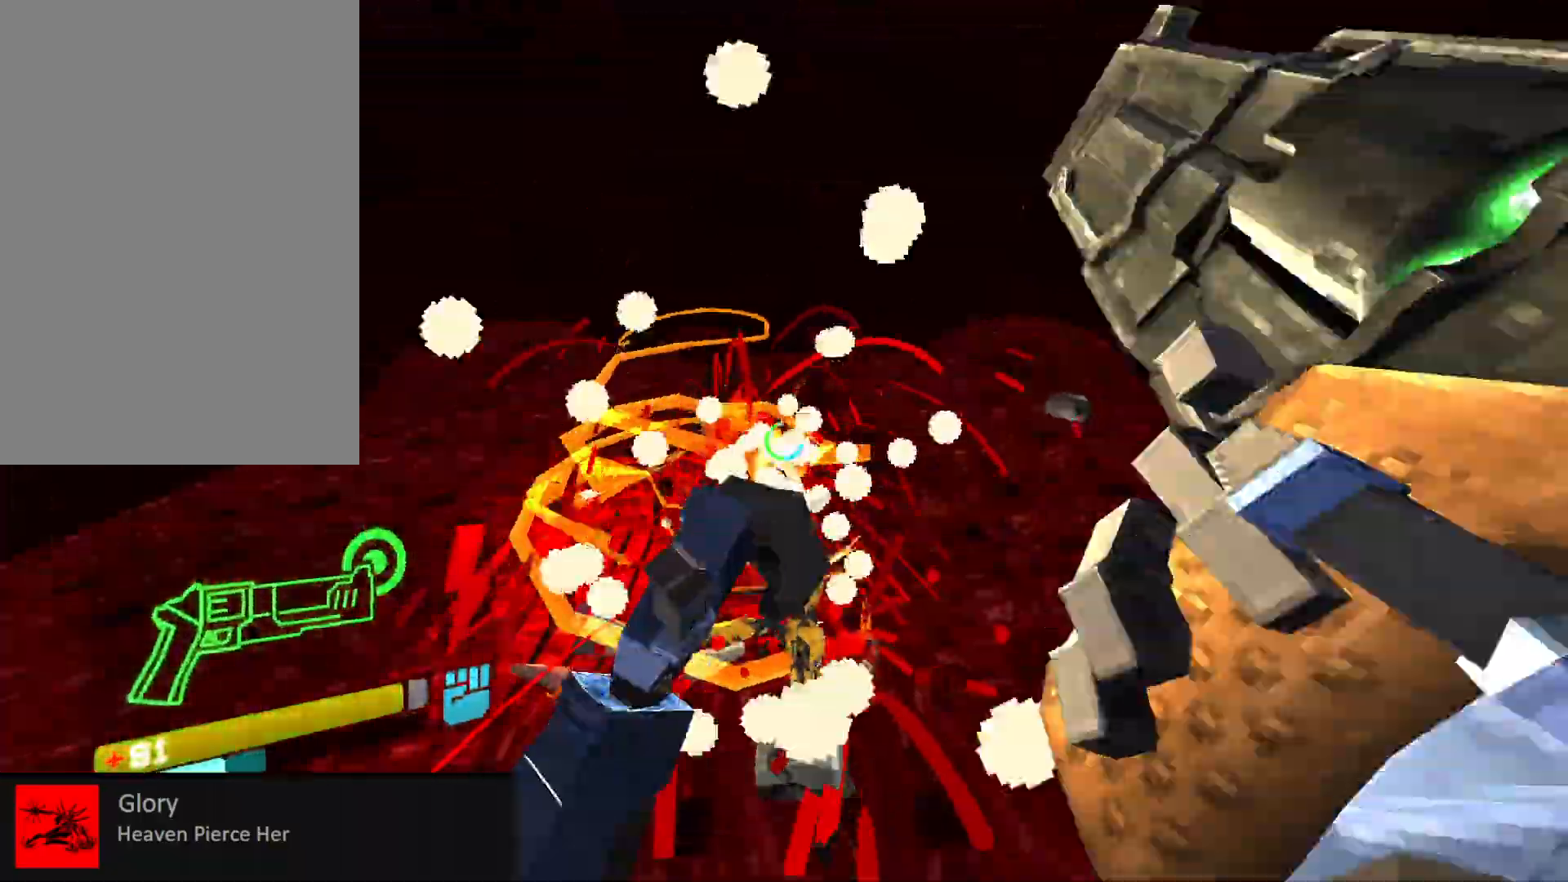
{"keys": ["d"], "mouse": ["right"], "events": [[50, "2", "up"], [167, "d", "down"], [183, "w", "down"], [200, "shift", "down"], [217, "mouse_right", "down"], [317, "shift", "up"], [367, "w", "up"]]}
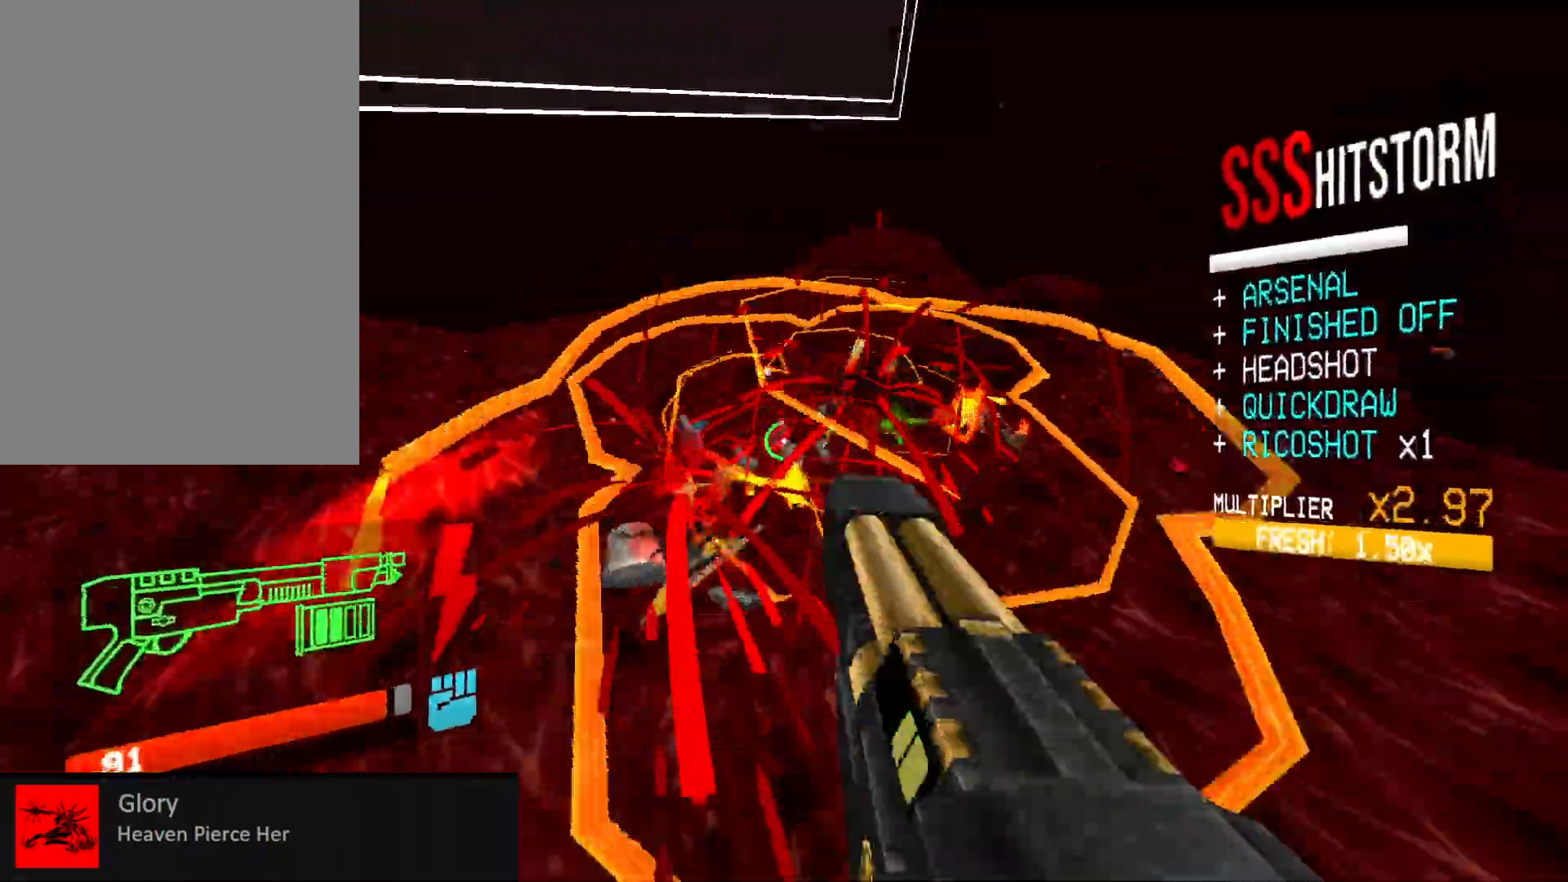
{"keys": ["w"], "mouse": [], "events": [[83, "s", "down"], [117, "d", "up"], [167, "s", "up"], [283, "w", "down"], [433, "mouse_right", "up"]]}
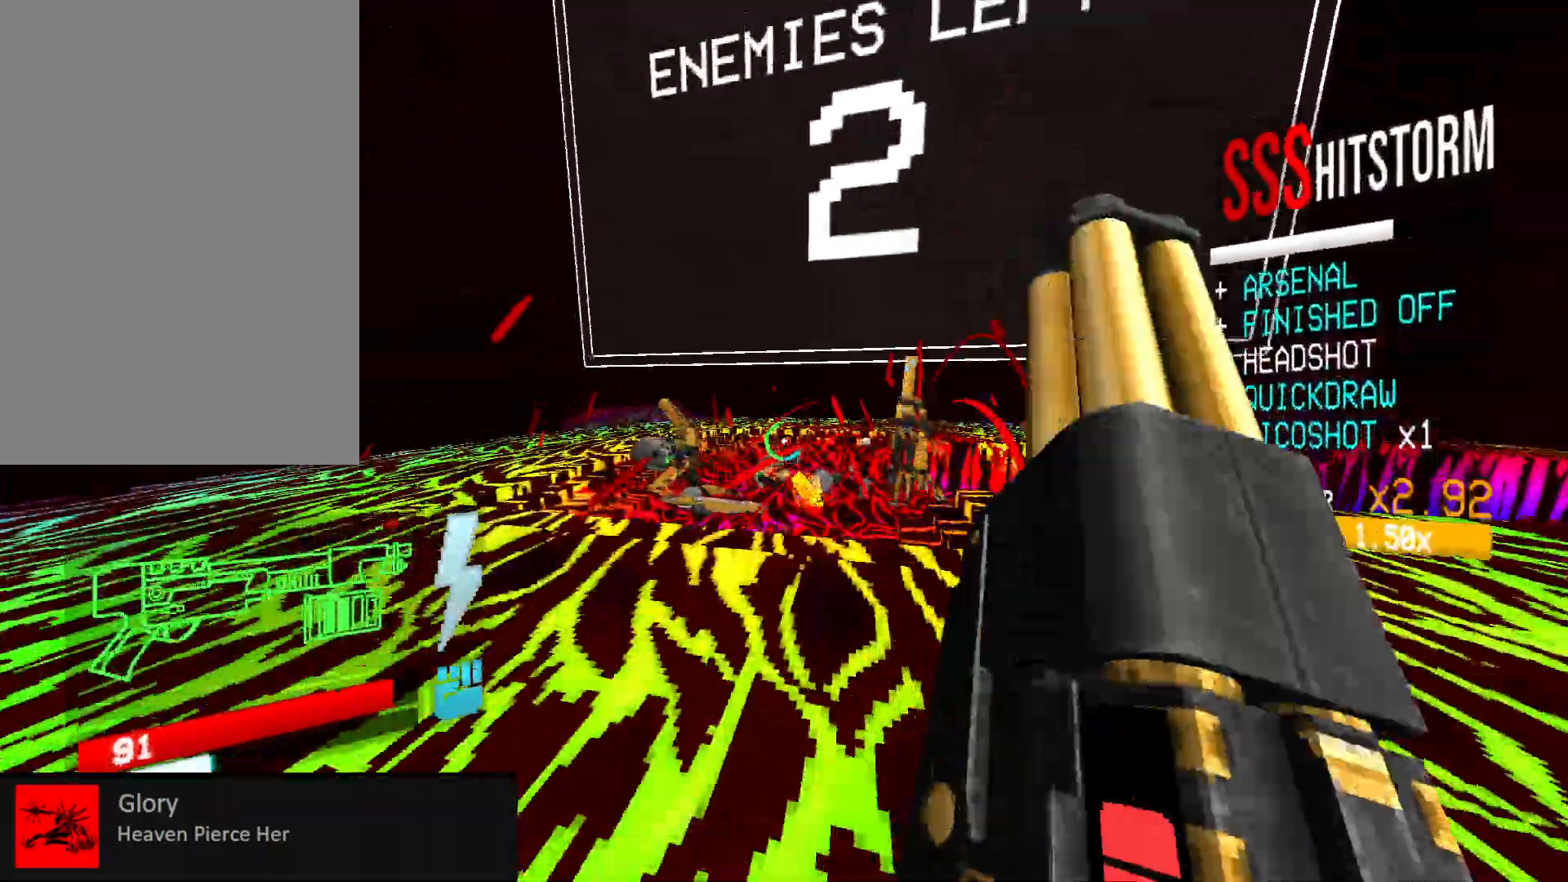
{"keys": ["a", "w"], "mouse": ["left", "mb5"], "events": [[250, "r", "down"], [333, "r", "up"], [433, "a", "down"], [467, "mouse_left", "down"], [500, "mouse_mb5", "down"]]}
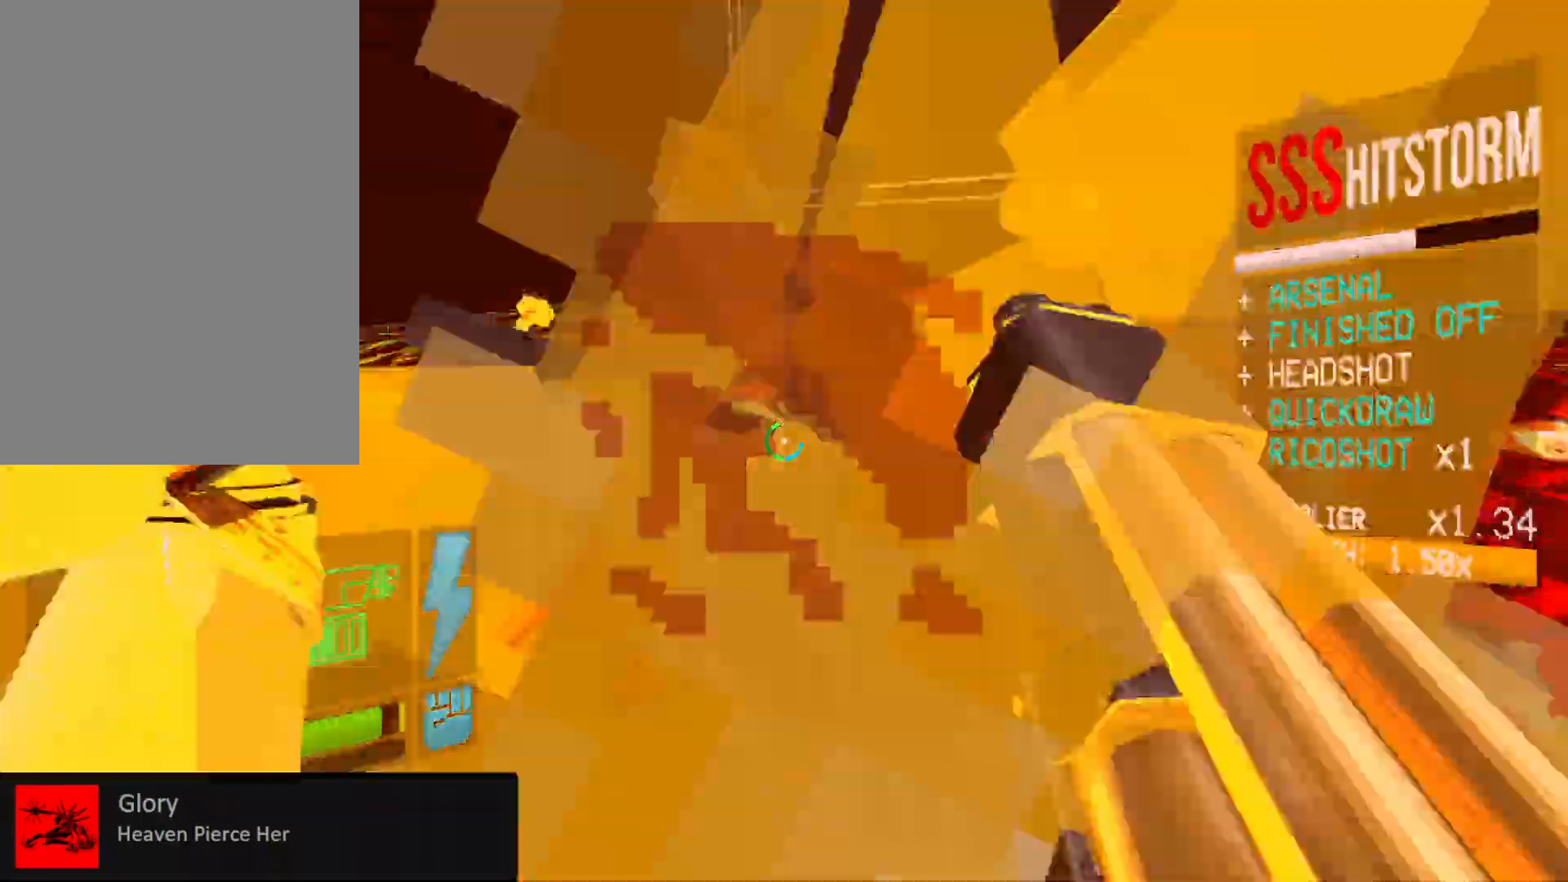
{"keys": ["s"], "mouse": ["left"], "events": [[17, "mouse_mb5", "up"], [50, "4", "down"], [50, "mouse_mb5", "down"], [83, "mouse_mb5", "up"], [100, "mouse_left", "up"], [150, "4", "up"], [150, "w", "up"], [267, "s", "down"], [417, "mouse_left", "down"], [433, "a", "up"]]}
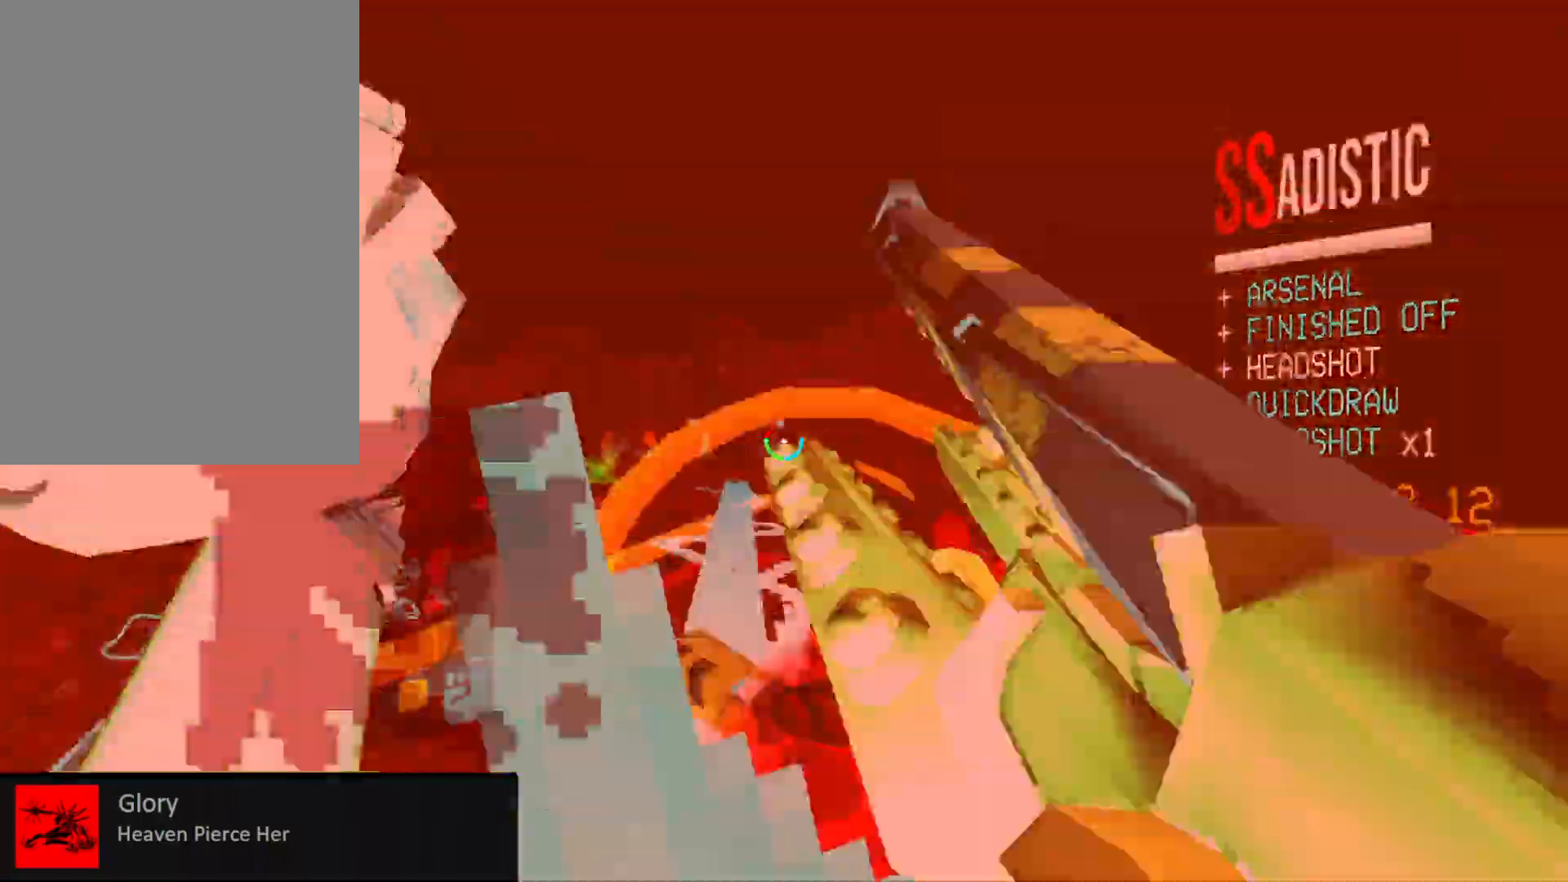
{"keys": ["s", "space"], "mouse": ["right"], "events": [[33, "1", "down"], [50, "mouse_left", "up"], [133, "1", "up"], [150, "ctrl", "down"], [383, "space", "down"], [450, "ctrl", "up"], [483, "mouse_right", "down"]]}
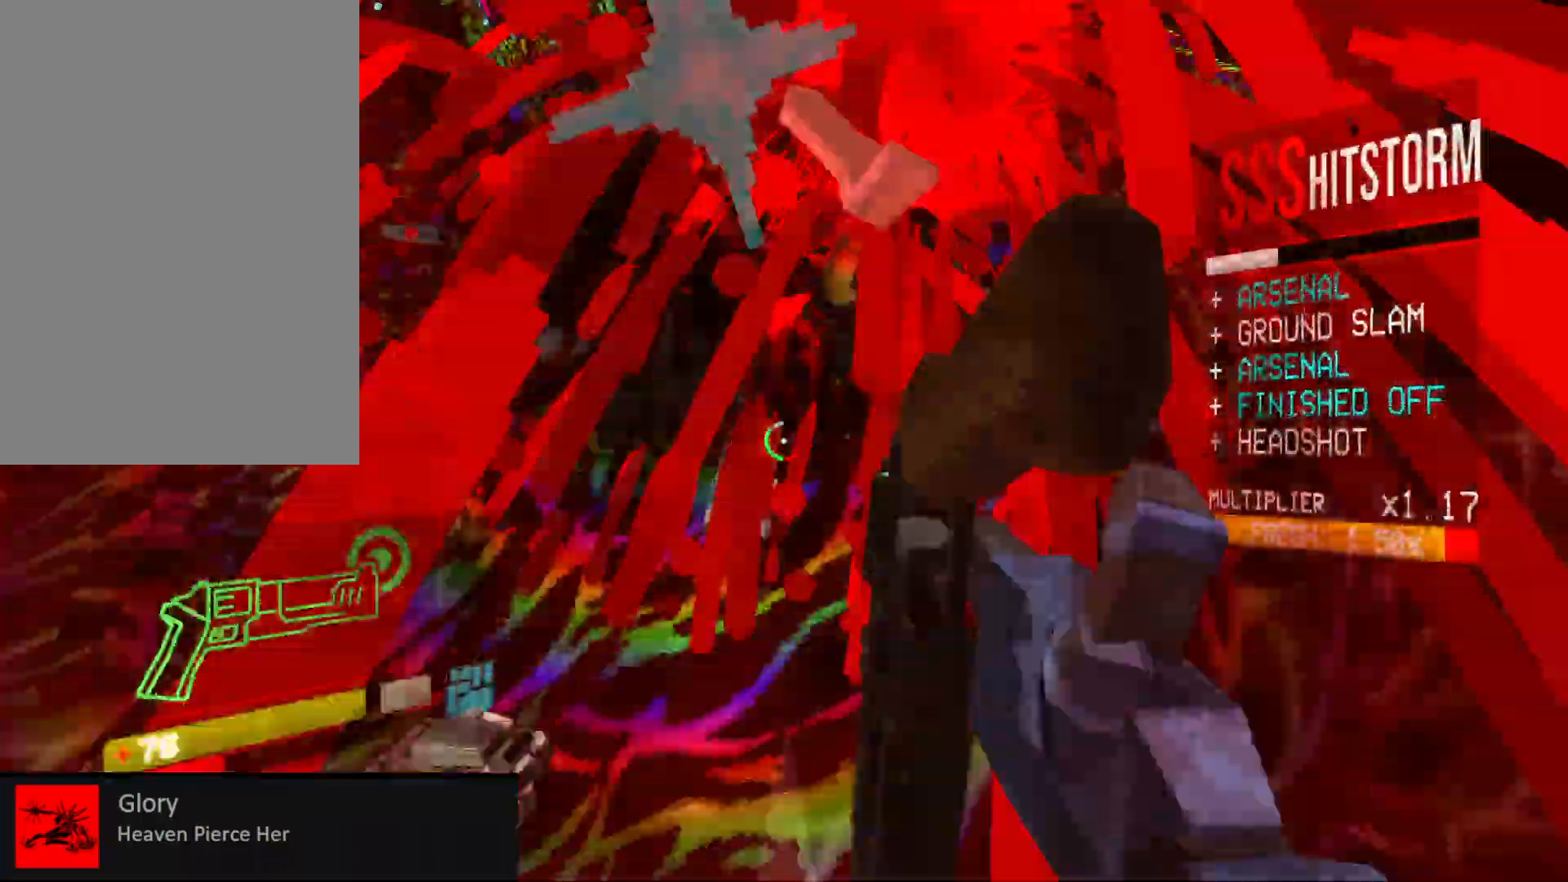
{"keys": [], "mouse": [], "events": [[50, "s", "up"], [50, "space", "up"], [117, "mouse_right", "up"], [333, "mouse_left", "down"], [400, "2", "down"], [400, "mouse_left", "up"], [450, "2", "up"]]}
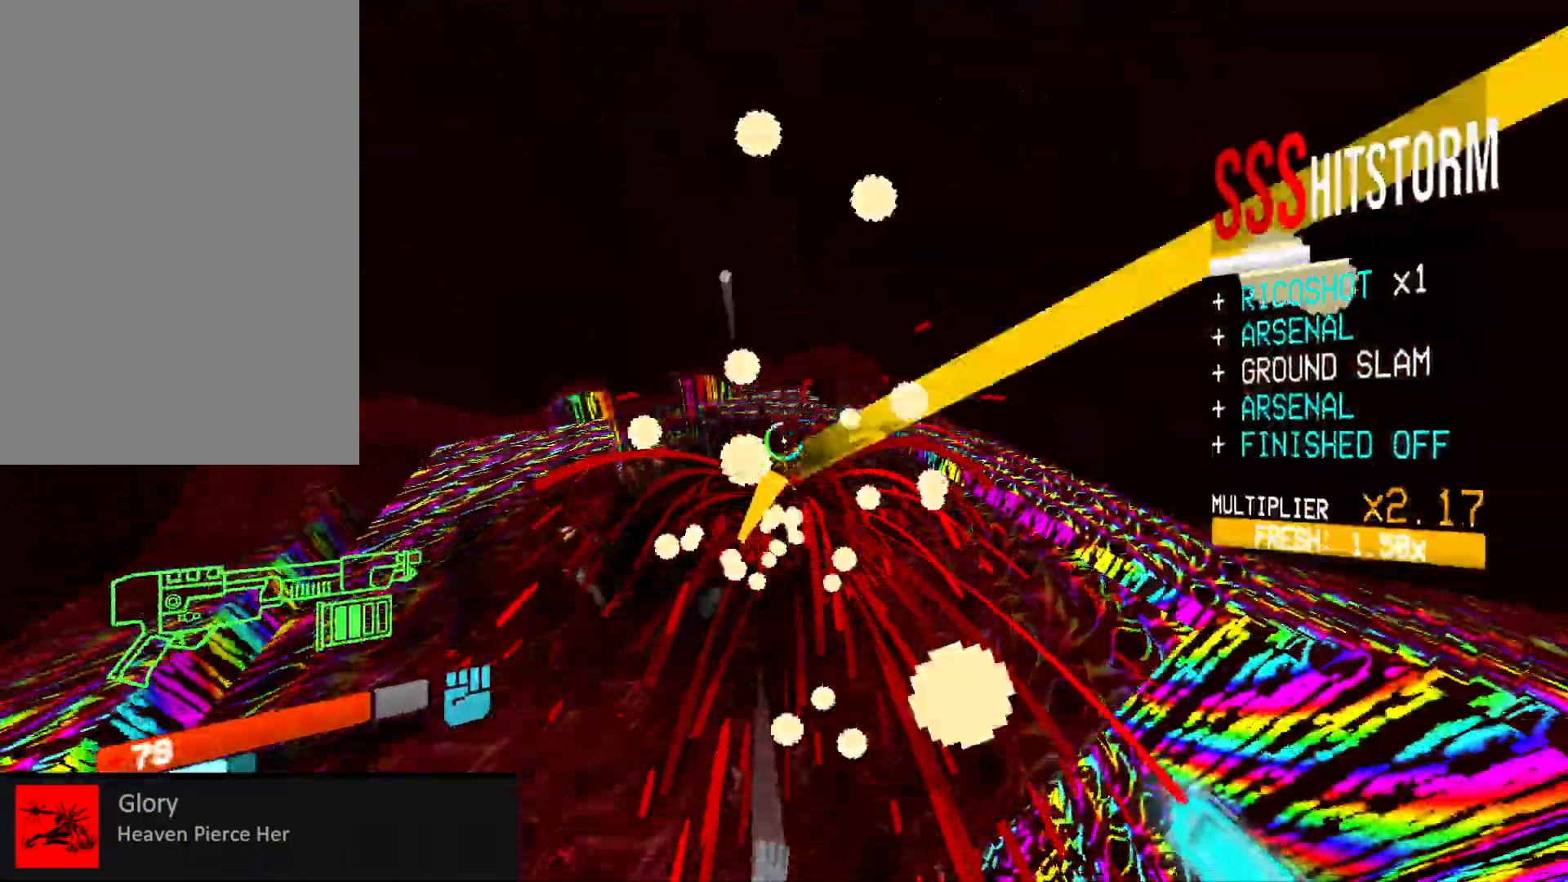
{"keys": ["w"], "mouse": ["right"], "events": [[117, "a", "down"], [117, "shift", "down"], [117, "w", "down"], [133, "mouse_right", "down"], [267, "shift", "up"], [317, "a", "up"]]}
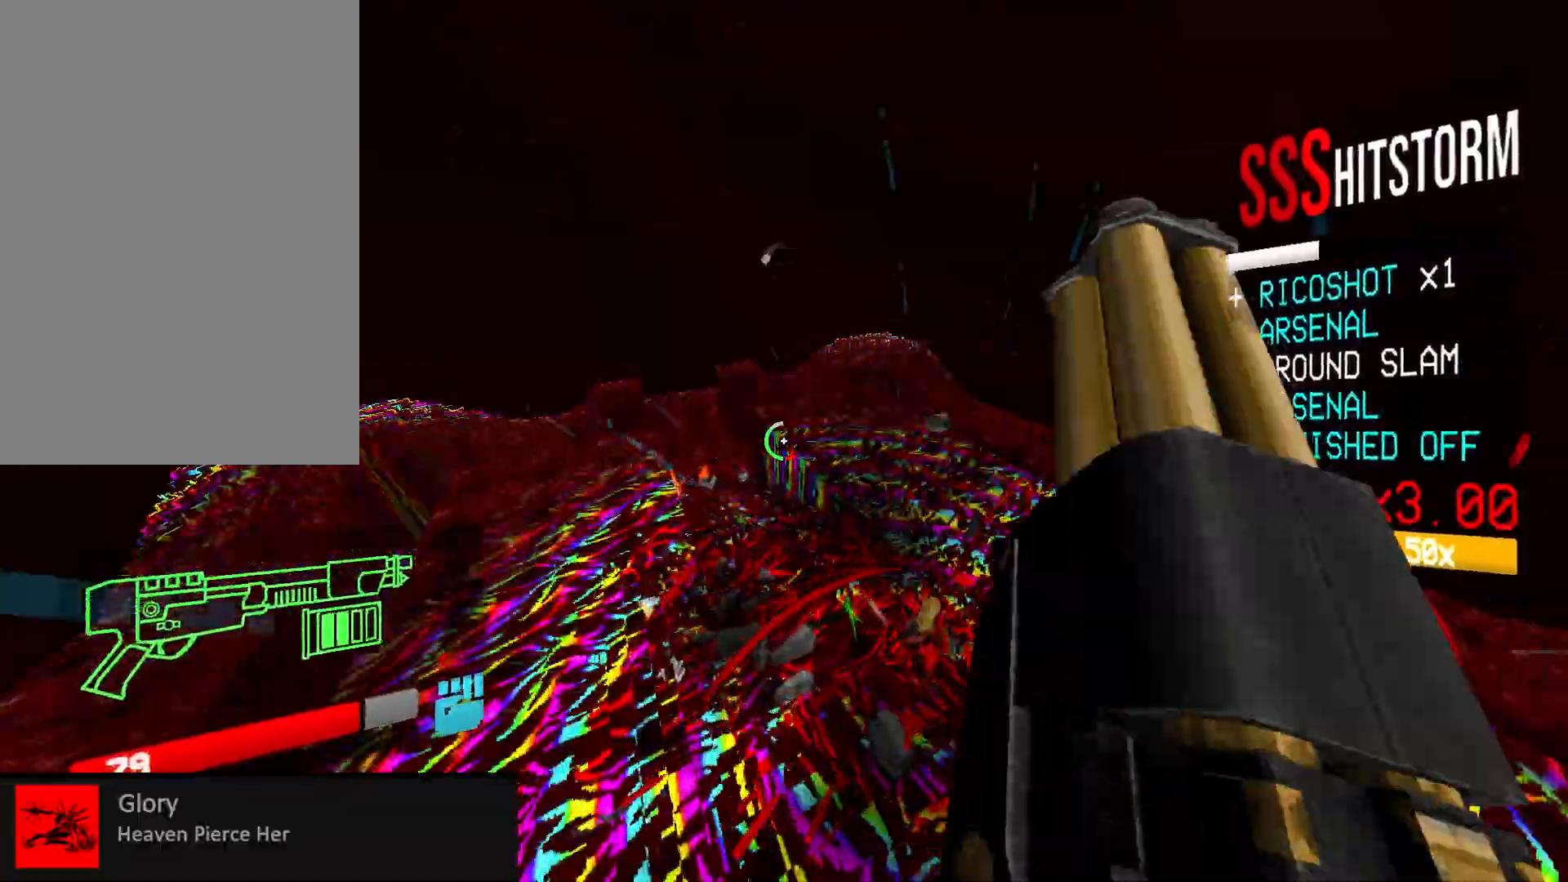
{"keys": ["w"], "mouse": [], "events": [[83, "d", "down"], [183, "d", "up"], [250, "a", "down"], [250, "w", "up"], [333, "a", "up"], [350, "d", "down"], [450, "mouse_right", "up"], [500, "d", "up"], [500, "w", "down"]]}
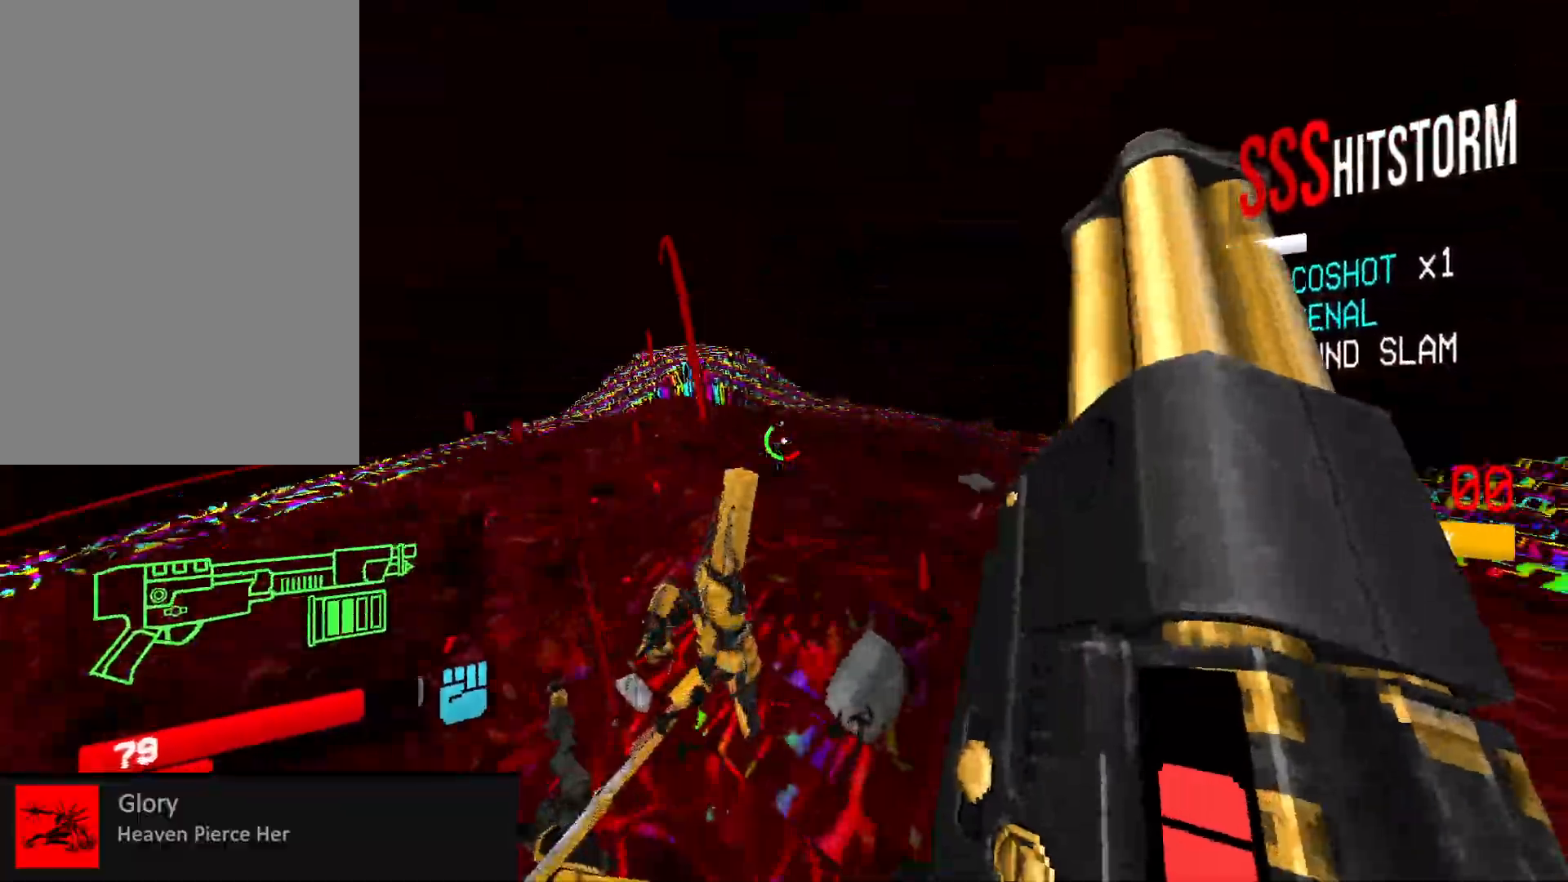
{"keys": ["w"], "mouse": [], "events": [[67, "d", "down"], [83, "d", "up"], [267, "mouse_left", "down"], [317, "f", "down"], [433, "f", "up"], [450, "mouse_left", "up"]]}
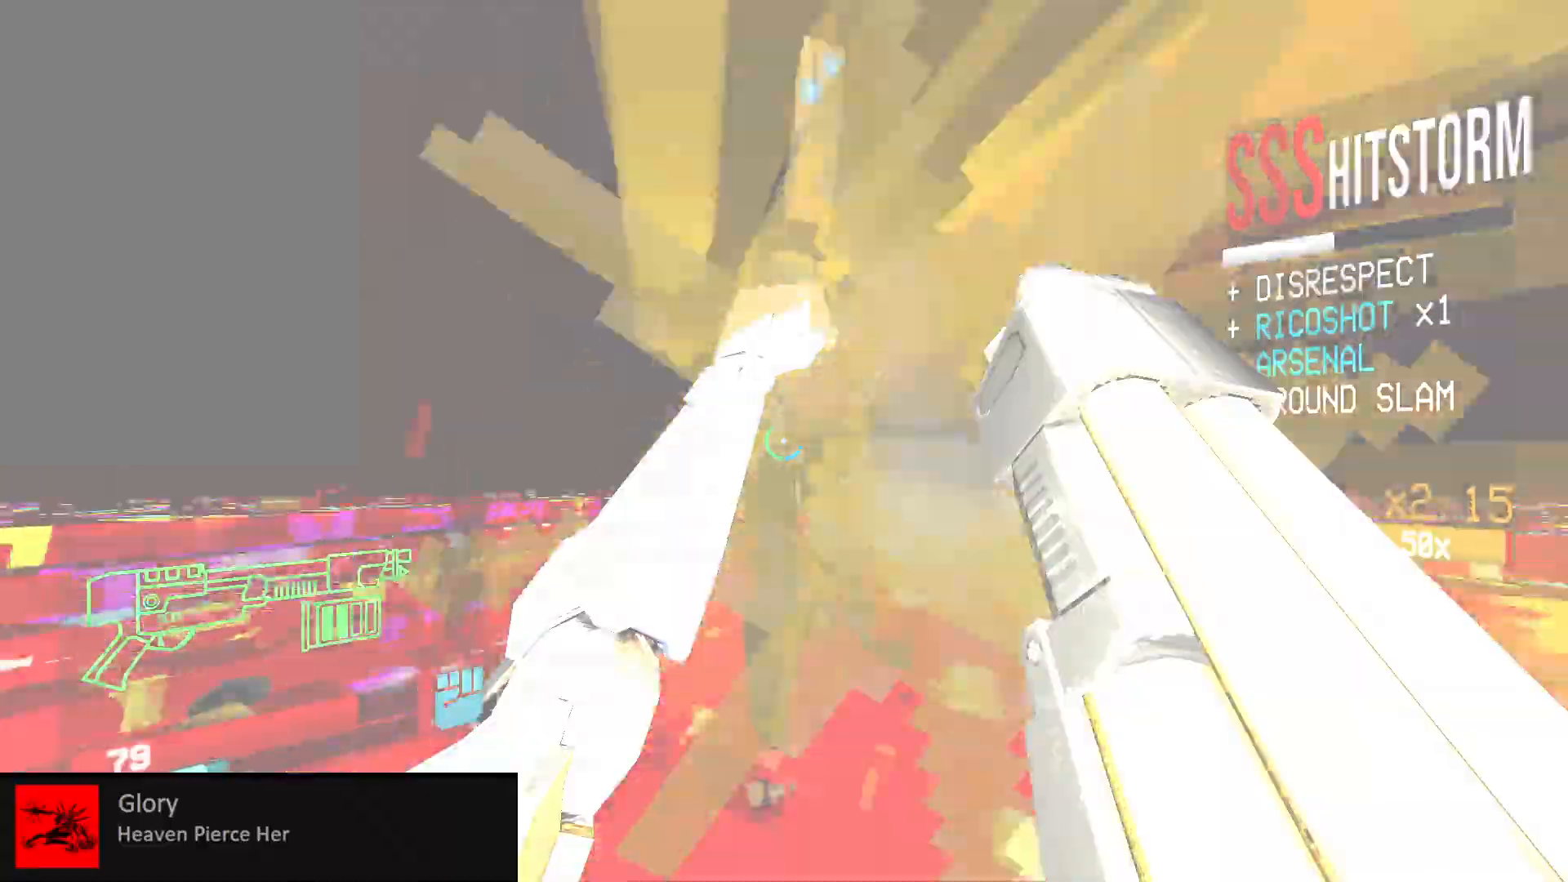
{"keys": ["d", "w"], "mouse": [], "events": [[17, "g", "down"], [133, "1", "down"], [133, "g", "up"], [217, "1", "up"], [467, "d", "down"]]}
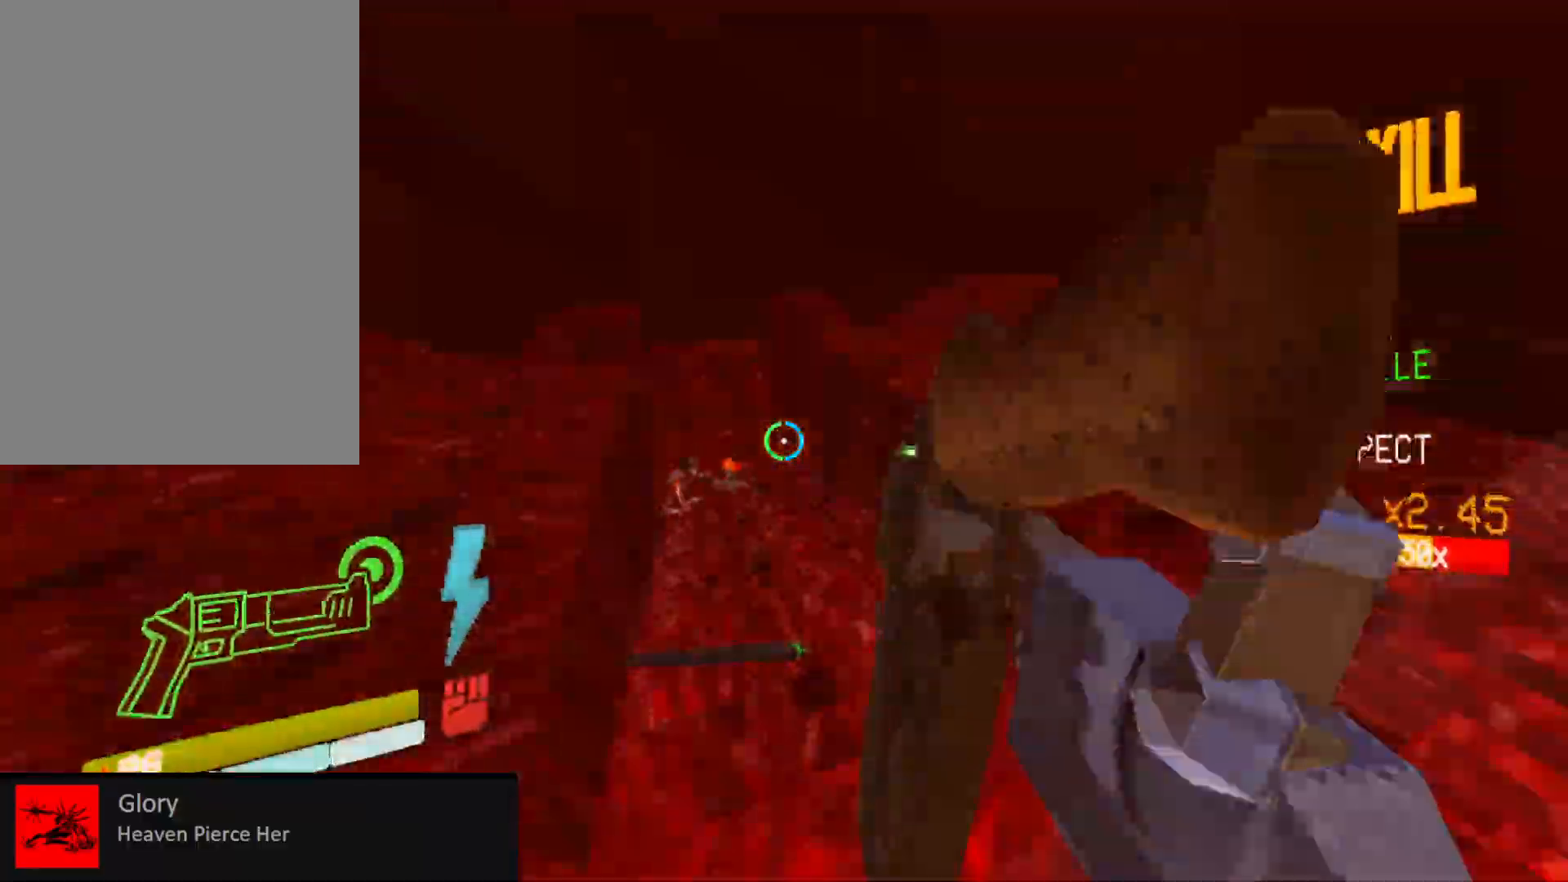
{"keys": [], "mouse": [], "events": [[17, "w", "up"], [283, "d", "up"]]}
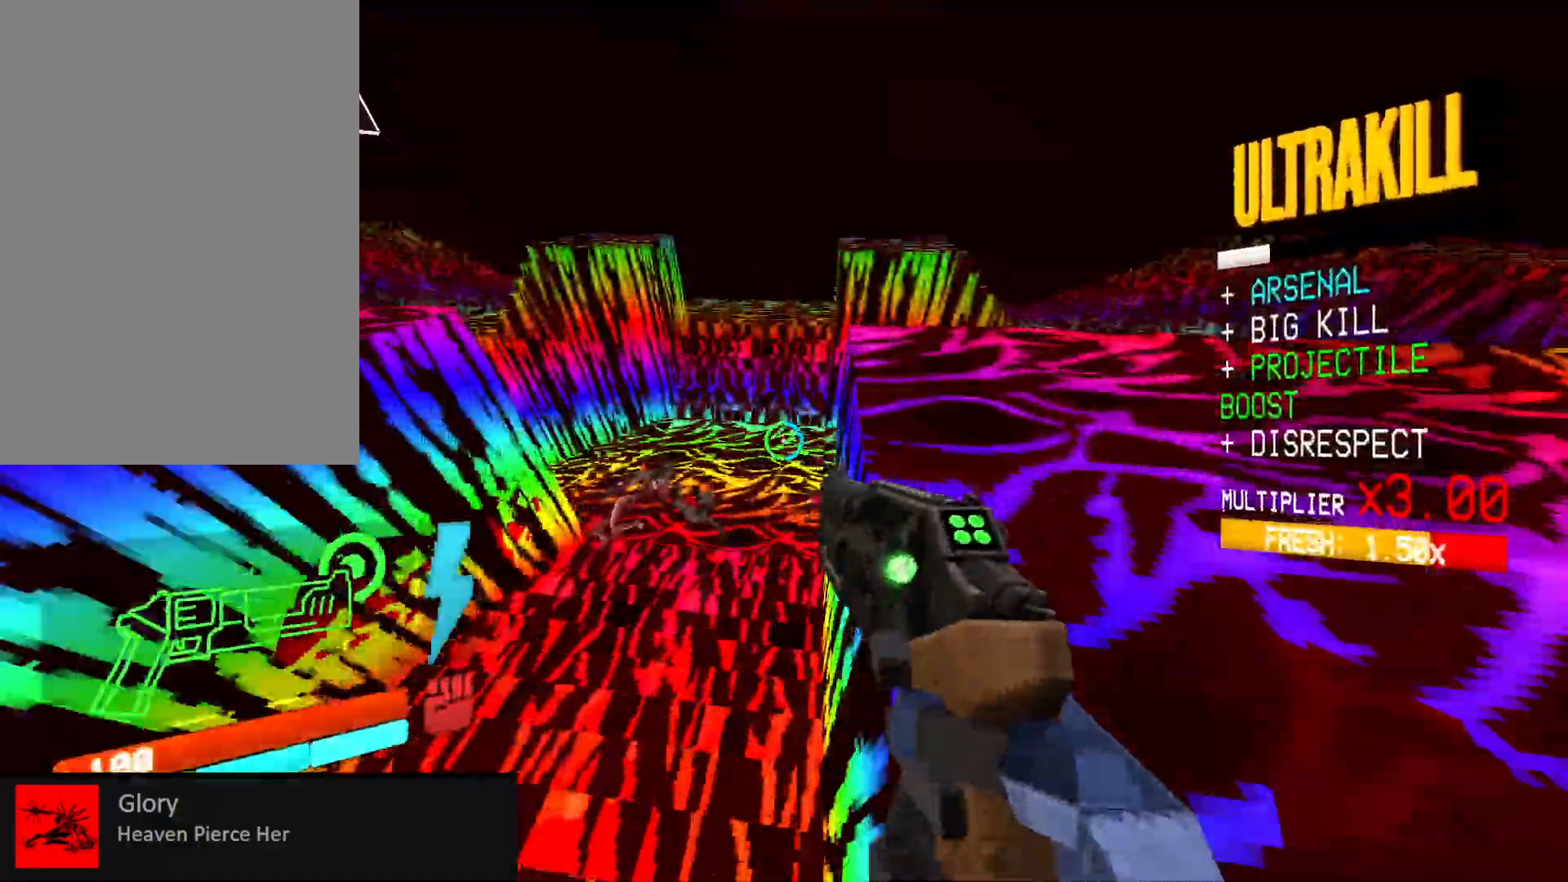
{"keys": [], "mouse": []}
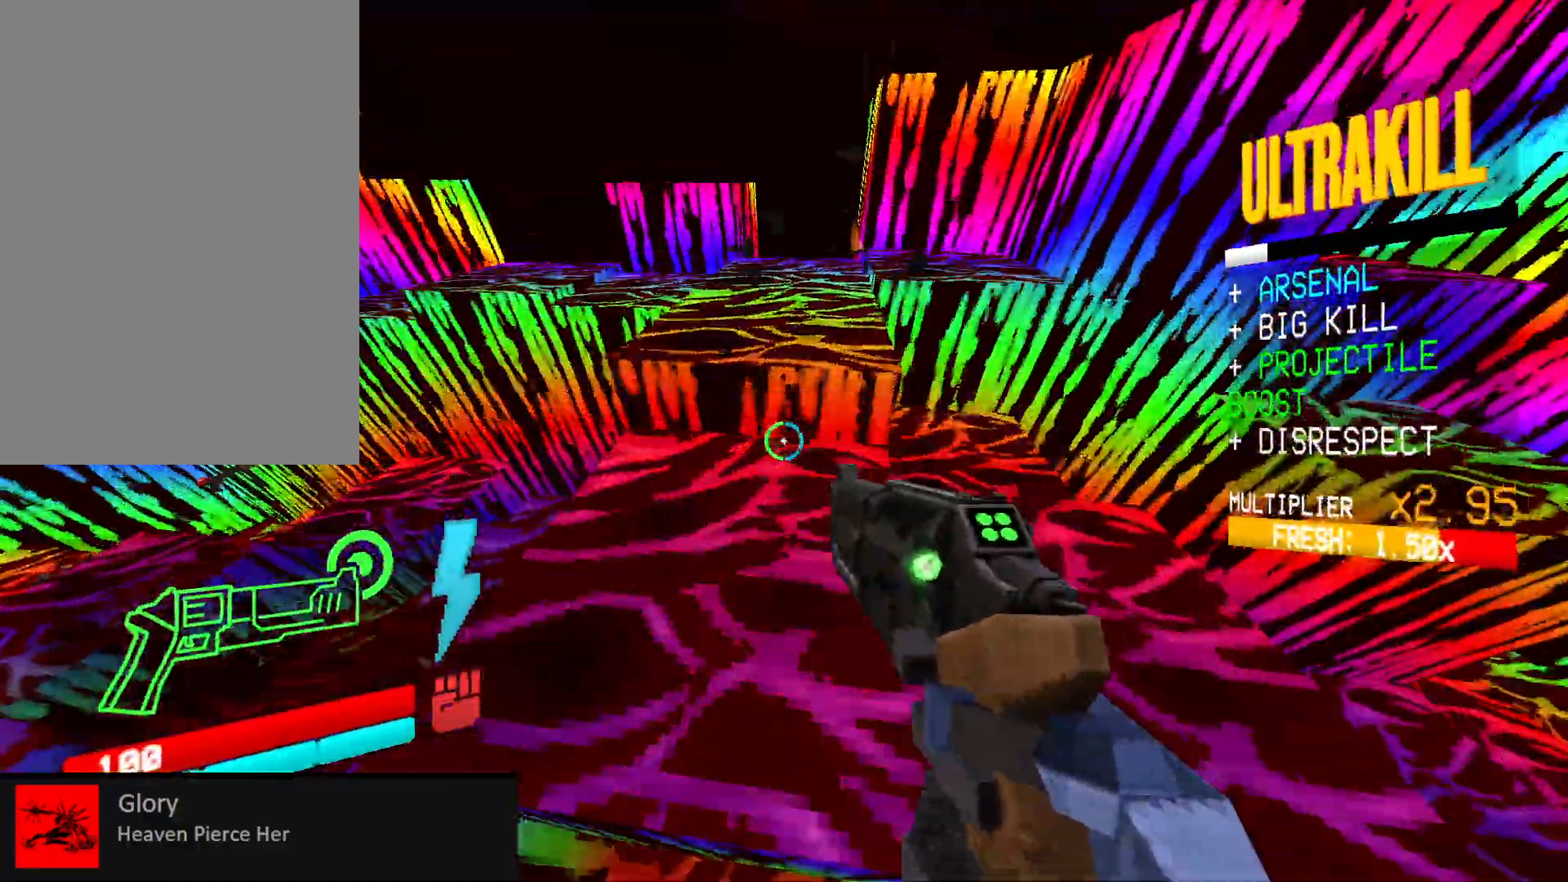
{"keys": [], "mouse": [], "events": []}
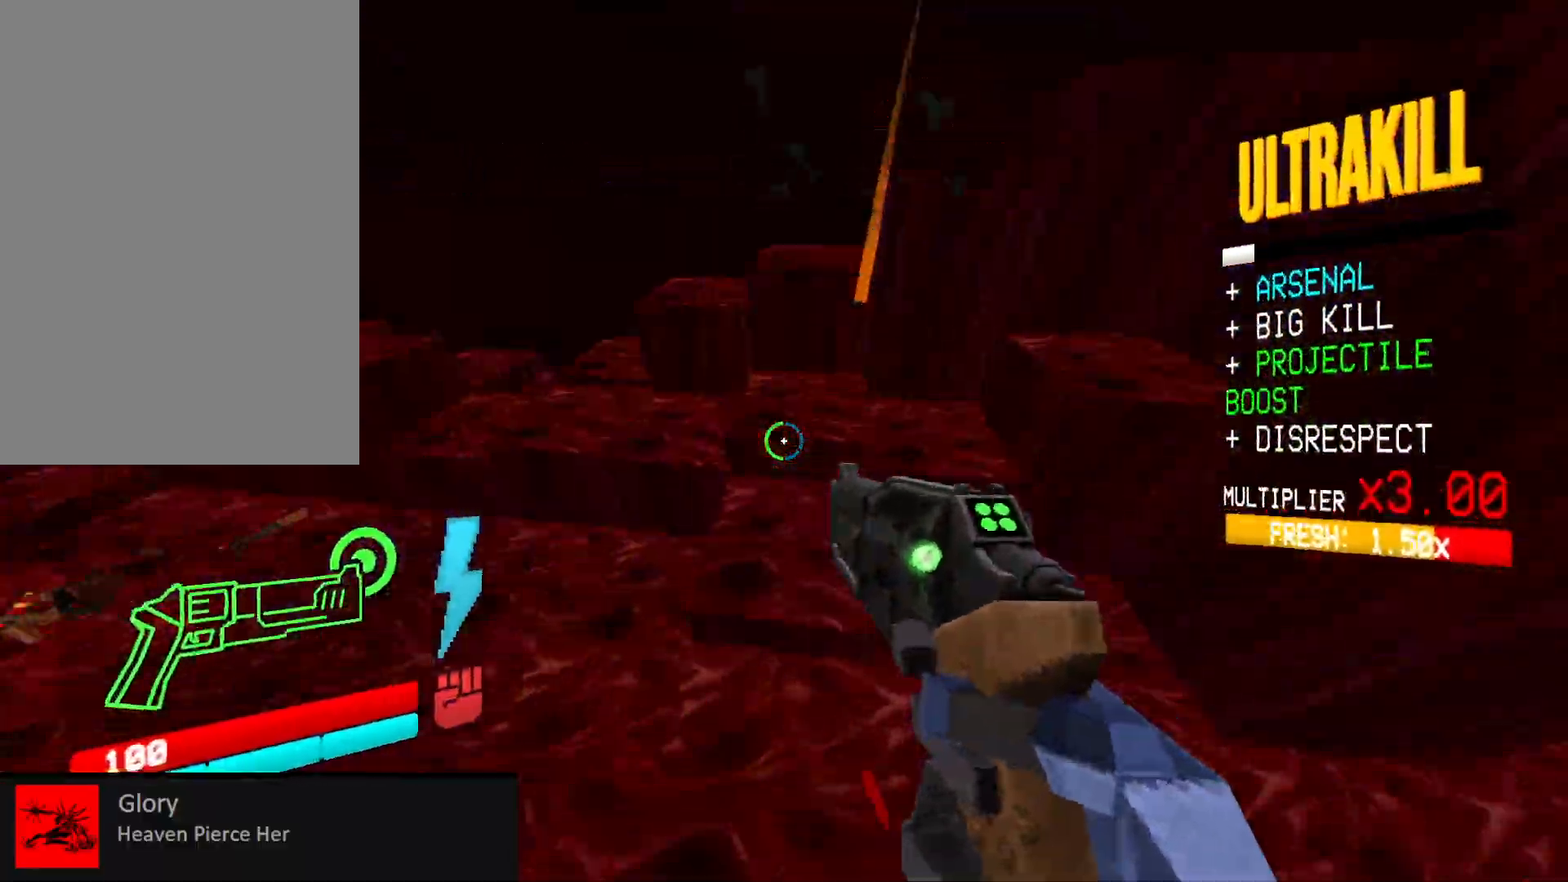
{"keys": [], "mouse": [], "events": []}
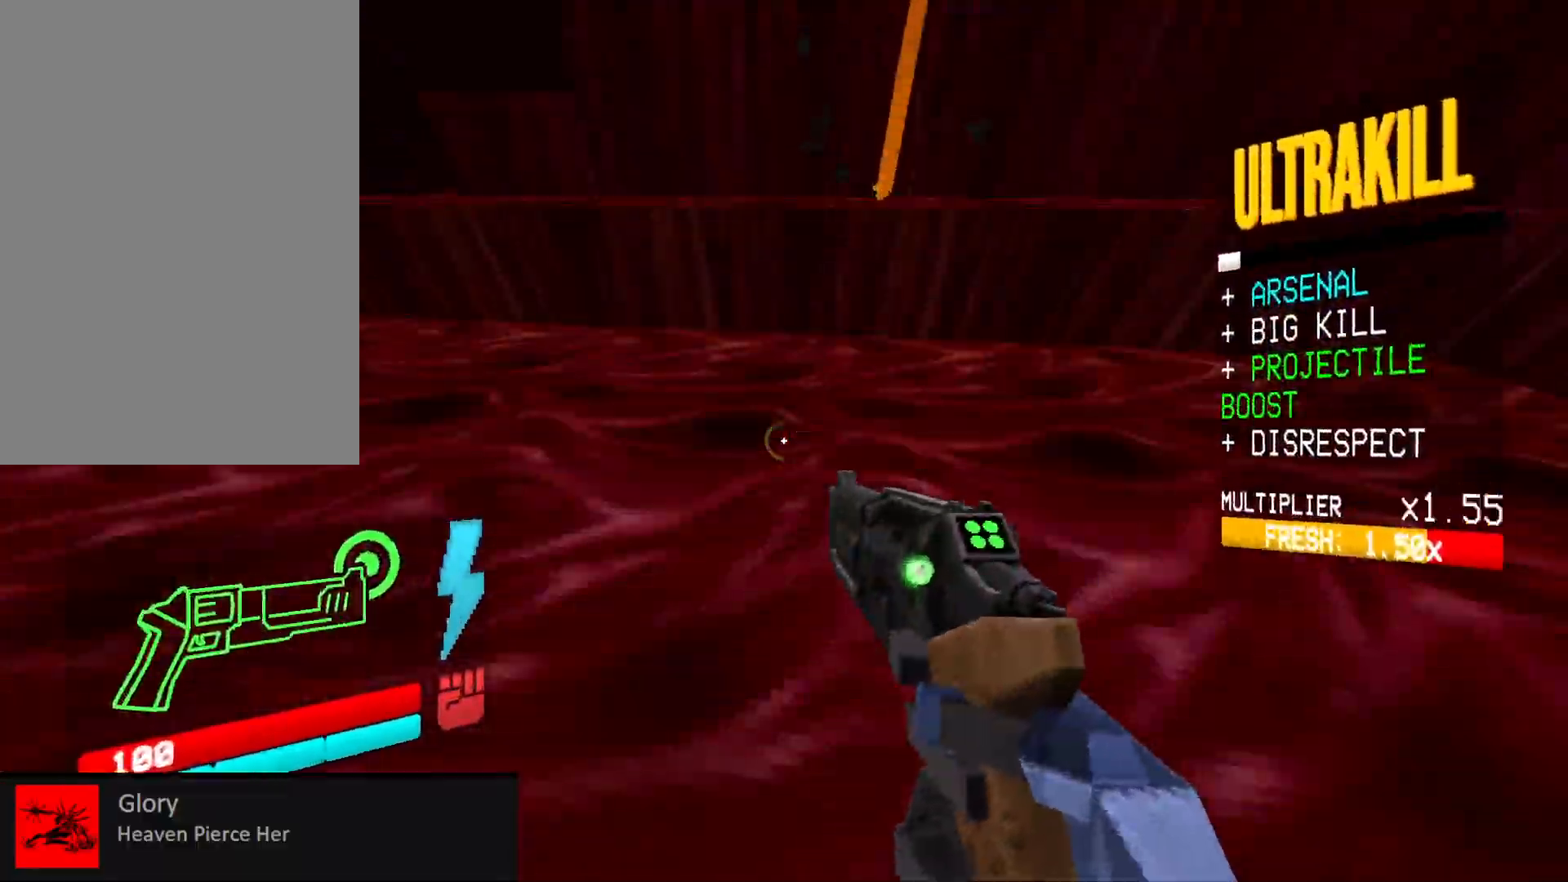
{"keys": ["3", "a"], "mouse": [], "events": [[383, "a", "down"], [500, "3", "down"]]}
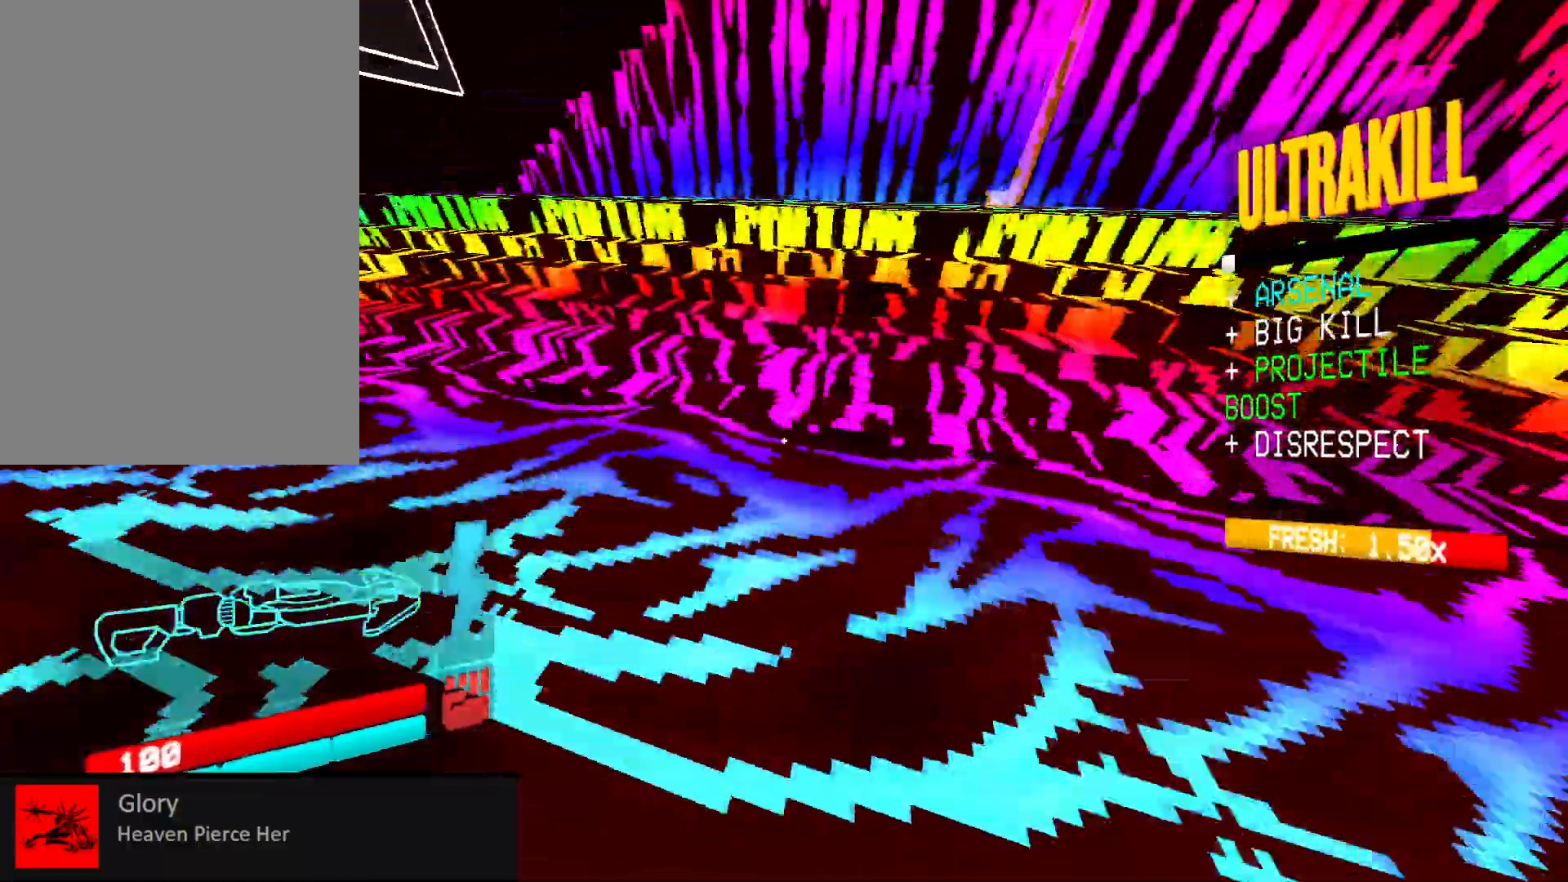
{"keys": [], "mouse": [], "events": [[83, "3", "up"], [117, "mouse_wheel", "down"], [183, "mouse_wheel", "up"], [233, "a", "up"], [300, "space", "down"], [500, "space", "up"]]}
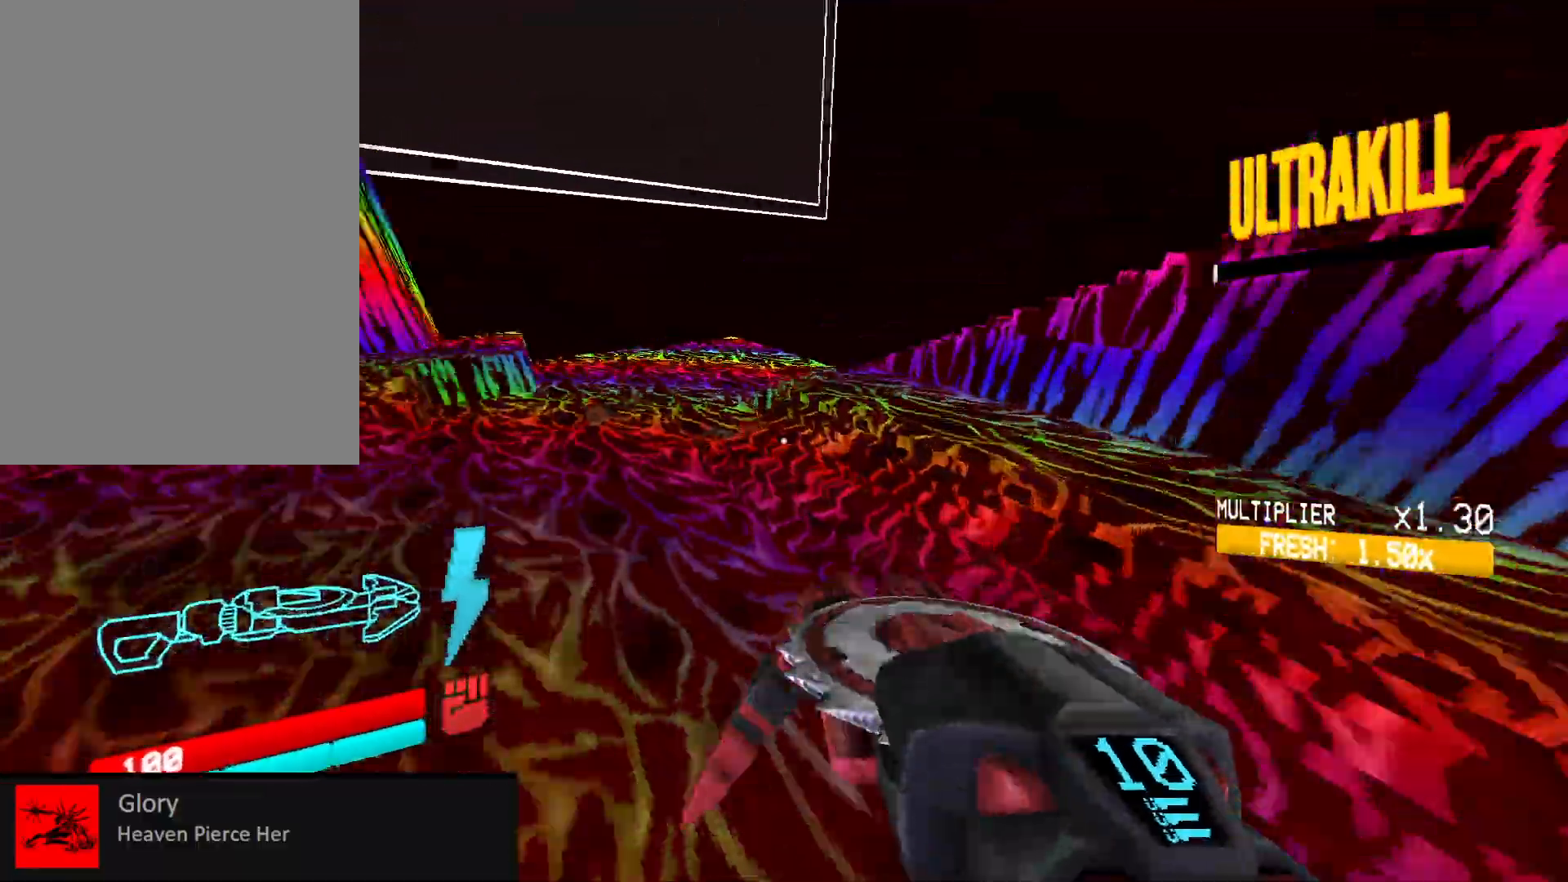
{"keys": ["ctrl", "w"], "mouse": [], "events": [[83, "d", "down"], [83, "w", "down"], [233, "d", "up"], [467, "ctrl", "down"]]}
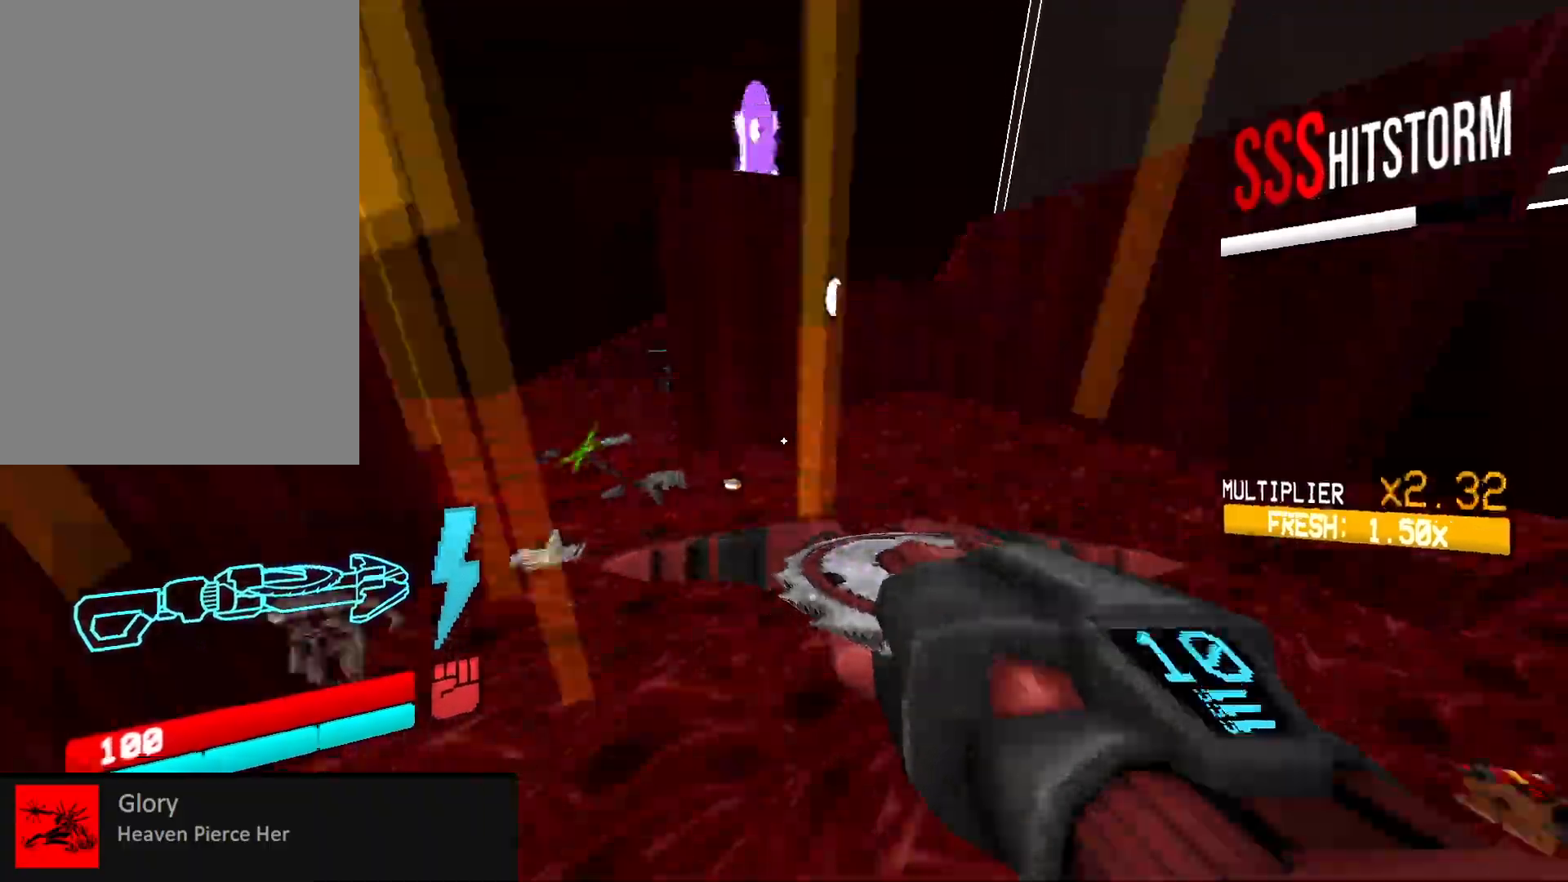
{"keys": ["w"], "mouse": [], "events": [[67, "ctrl", "up"], [200, "ctrl", "down"], [417, "ctrl", "up"]]}
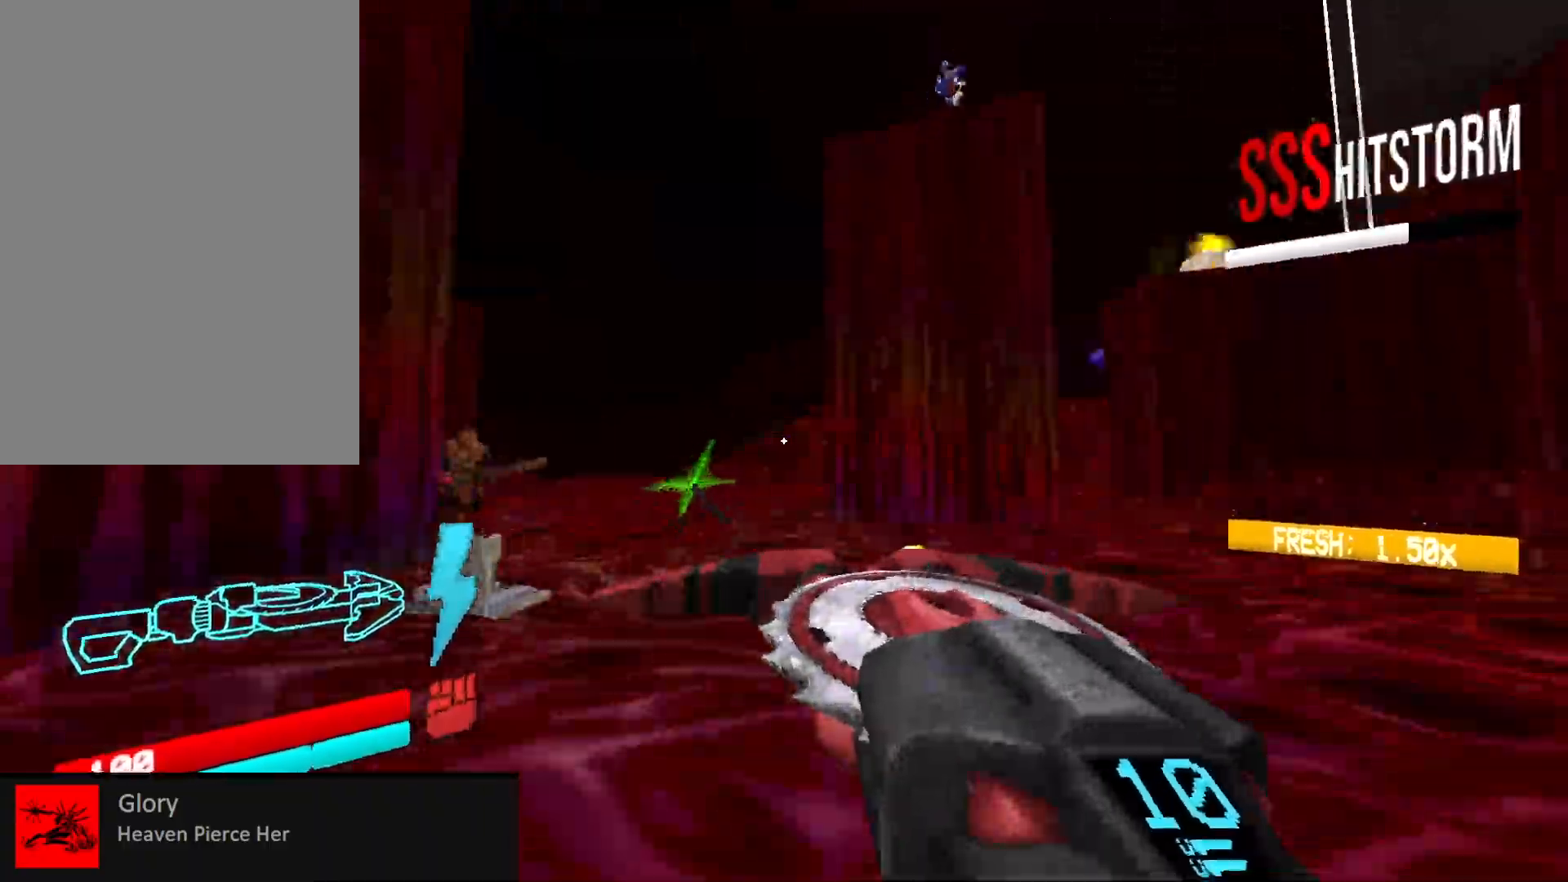
{"keys": ["a", "shift", "w"], "mouse": []}
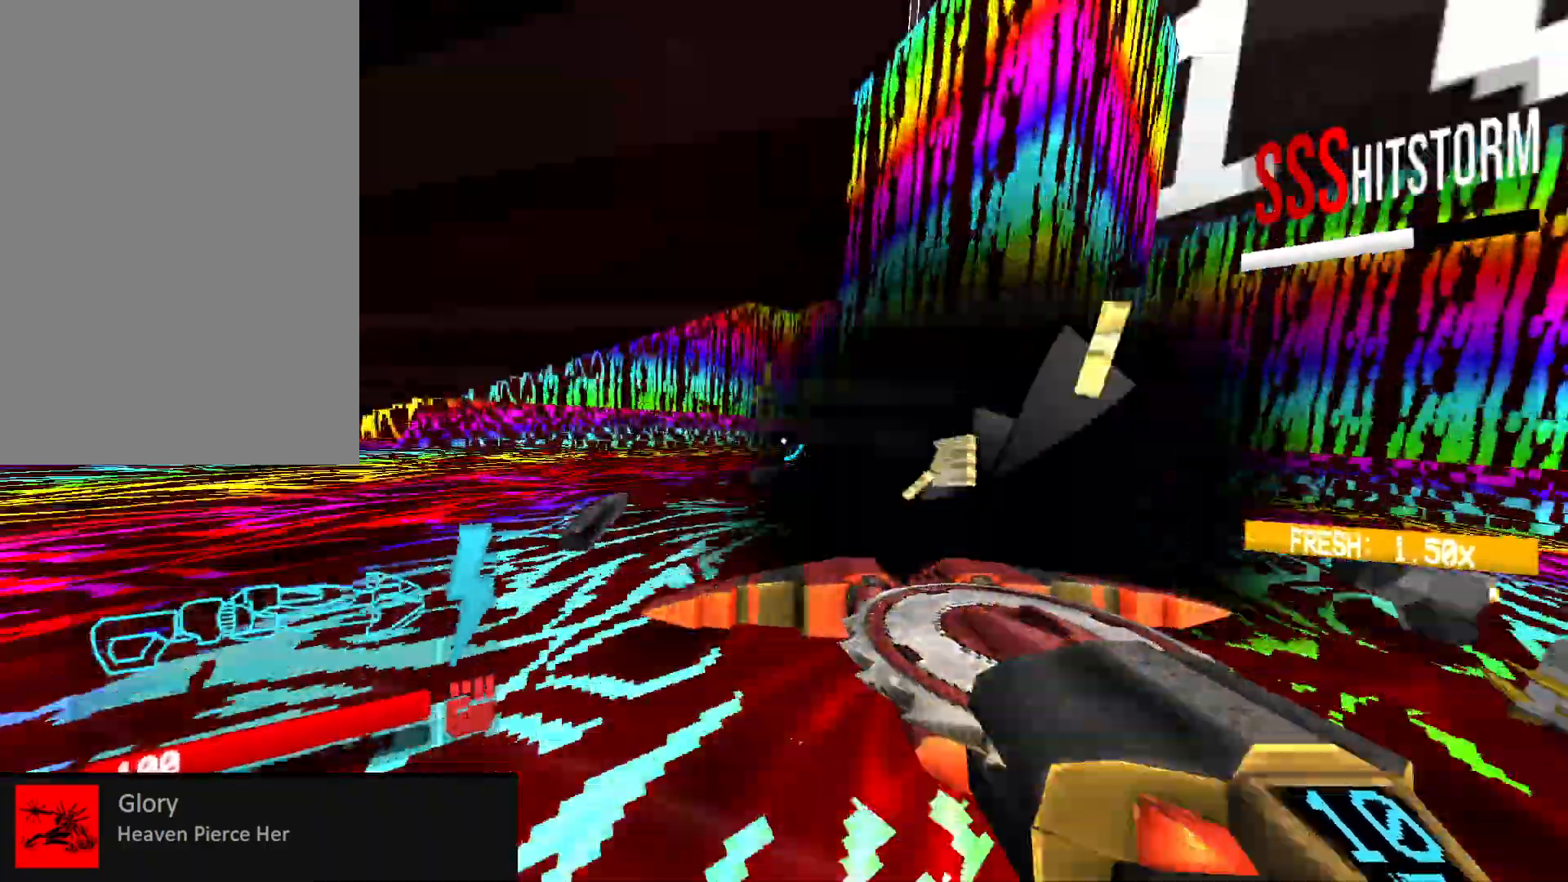
{"keys": ["a", "space", "w"], "mouse": [], "events": [[17, "shift", "up"], [167, "ctrl", "down"], [350, "space", "down"], [383, "mouse_mb5", "down"], [417, "mouse_mb5", "up"], [433, "ctrl", "up"]]}
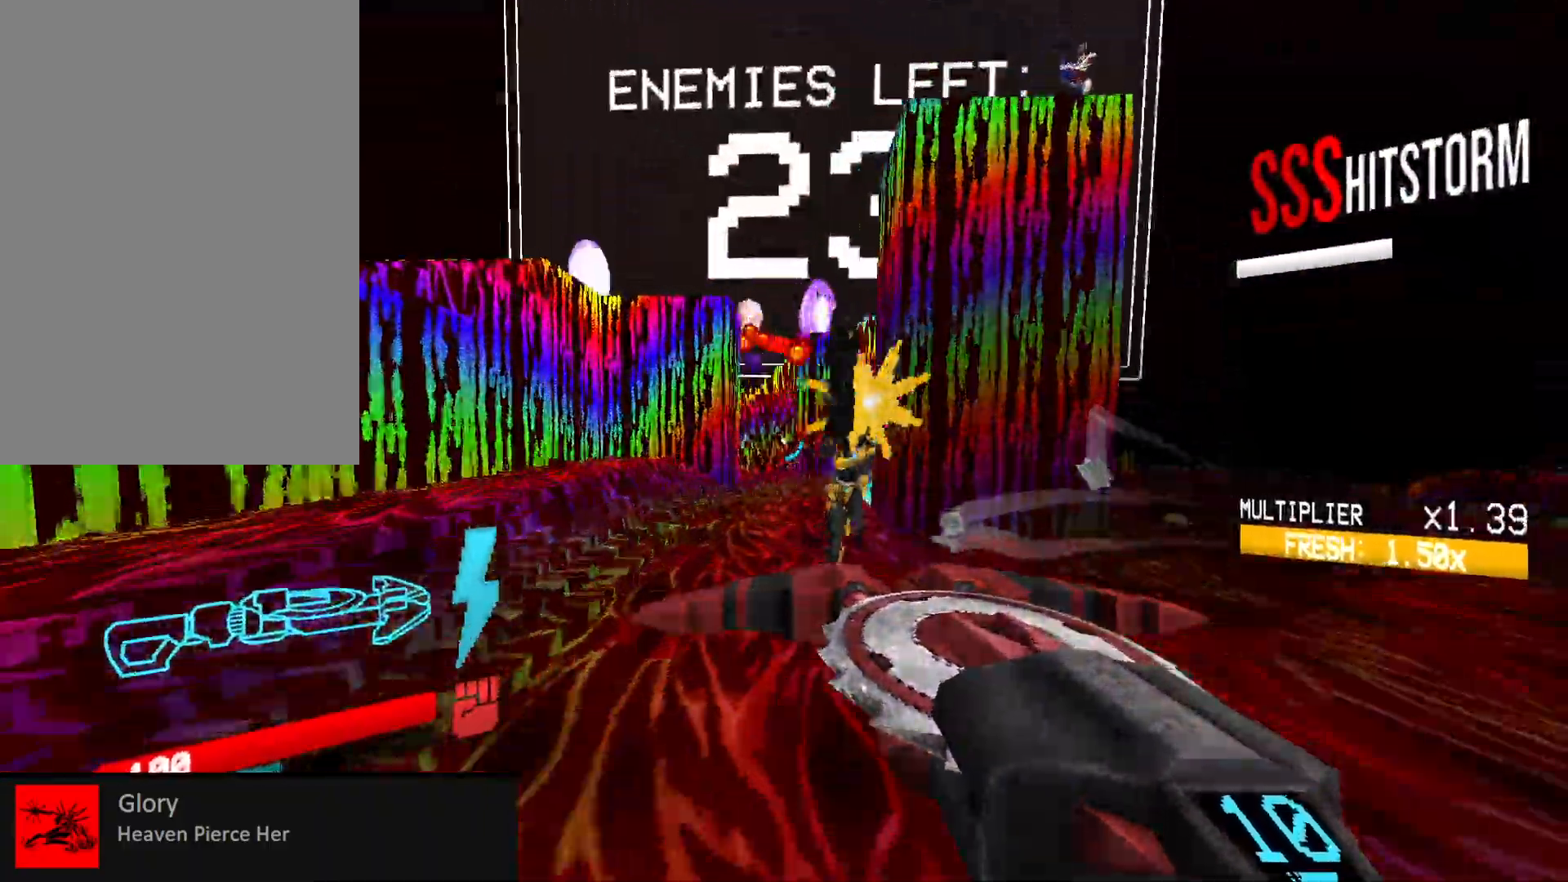
{"keys": ["d", "w"], "mouse": ["left"], "events": [[50, "space", "up"], [167, "w", "up"], [200, "mouse_left", "down"], [217, "a", "up"], [217, "mouse_right", "down"], [267, "d", "down"], [317, "mouse_right", "up"], [333, "w", "down"], [383, "shift", "down"], [417, "mouse_right", "down"], [500, "mouse_right", "up"], [500, "shift", "up"]]}
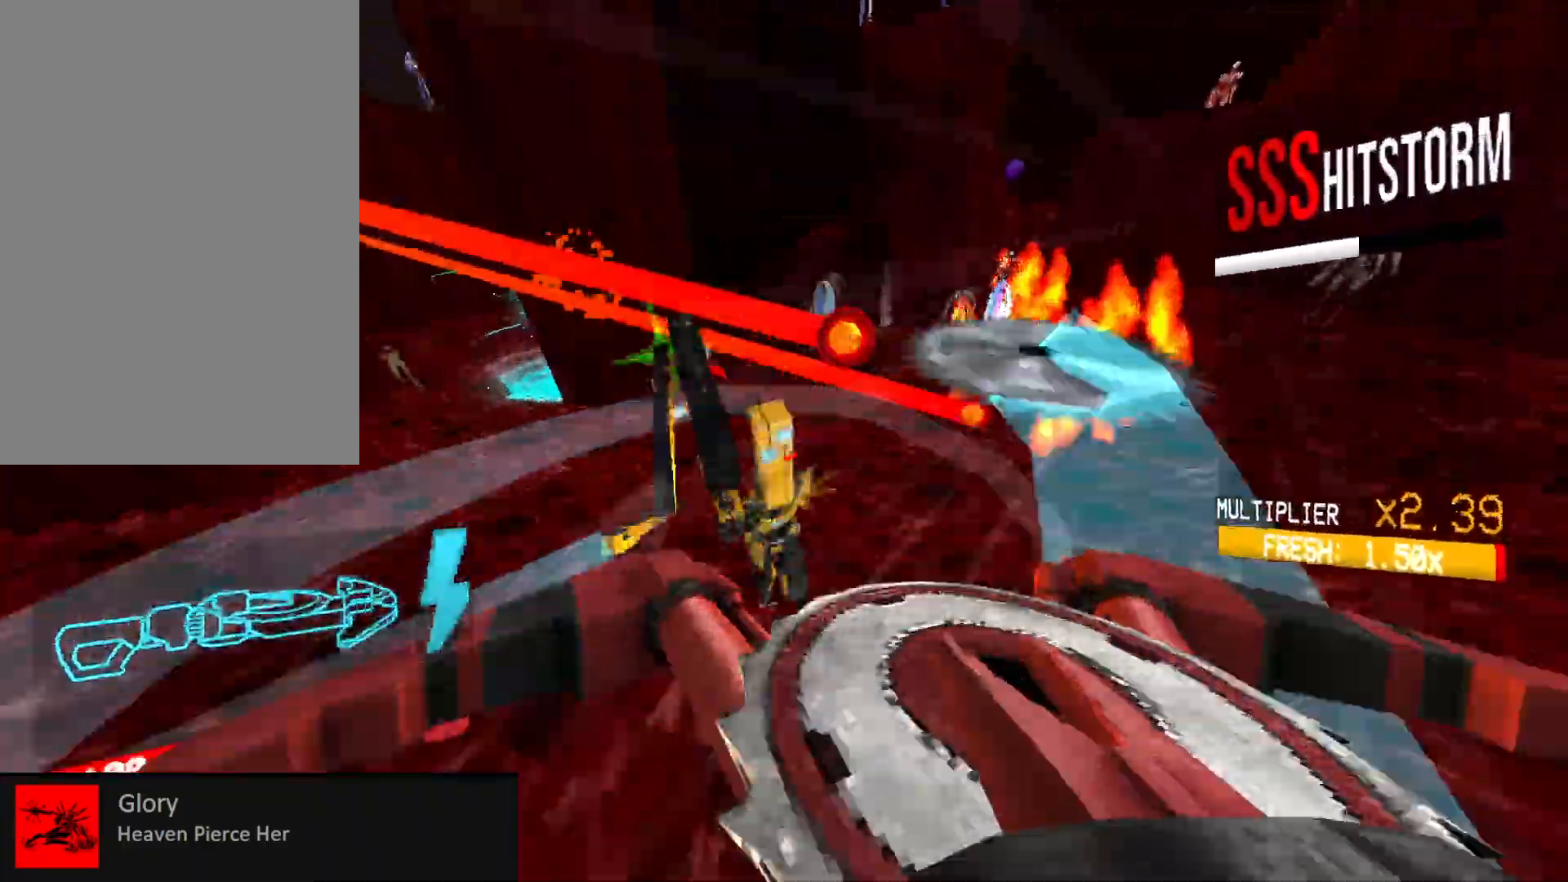
{"keys": ["d"], "mouse": ["left"], "events": [[83, "mouse_right", "down"], [200, "mouse_right", "up"], [300, "mouse_right", "down"], [367, "w", "up"], [417, "mouse_right", "up"]]}
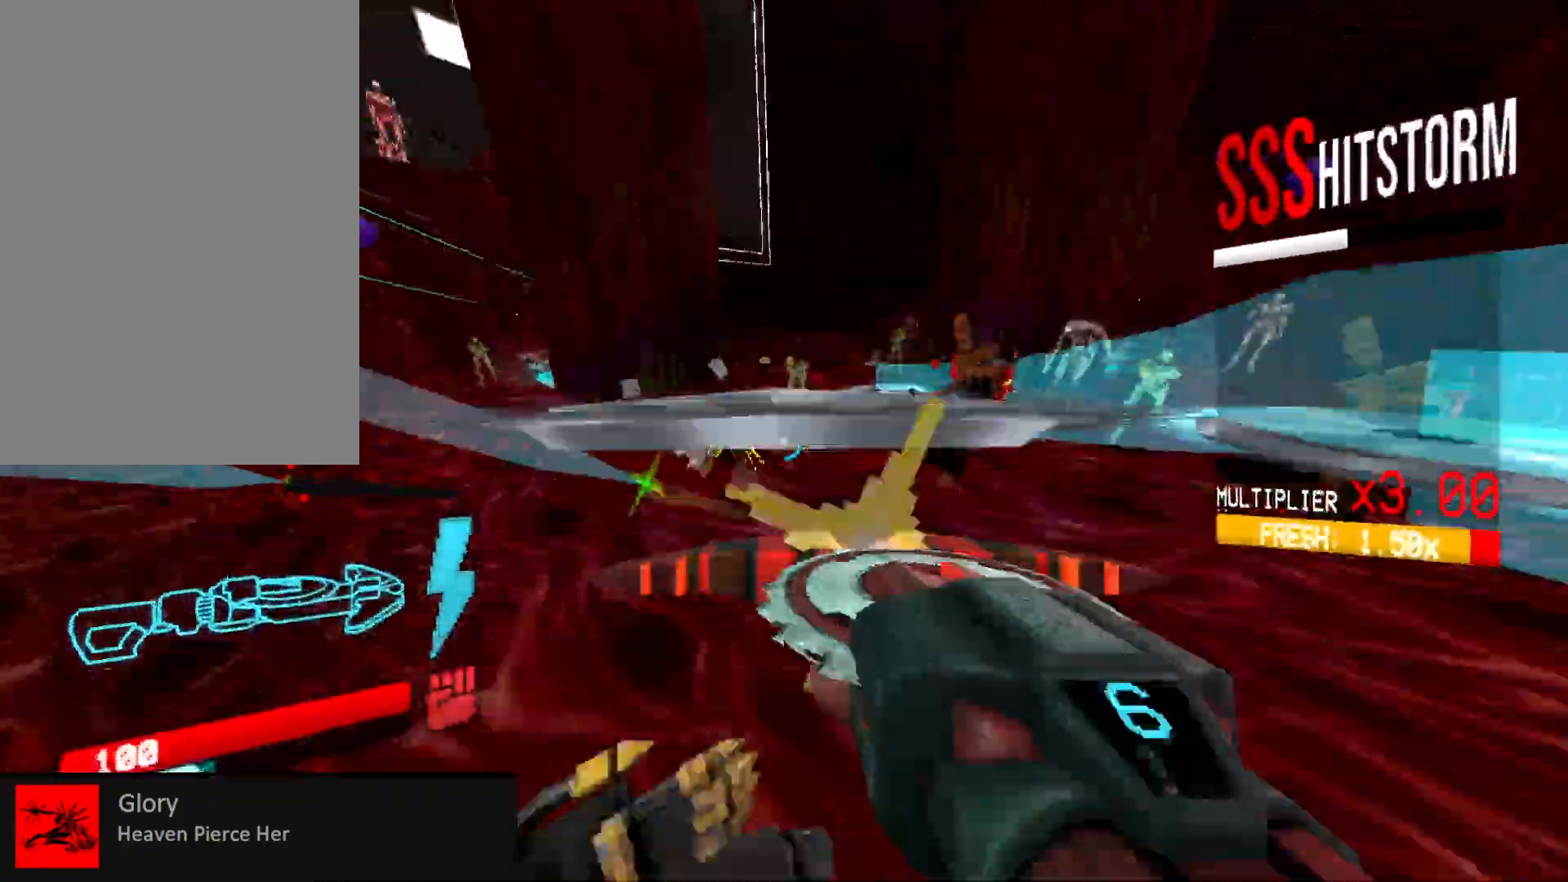
{"keys": ["d"], "mouse": ["left", "right"], "events": [[17, "mouse_right", "down"], [117, "mouse_right", "up"], [167, "space", "down"], [217, "mouse_right", "down"], [333, "space", "up"], [350, "mouse_right", "up"], [417, "mouse_right", "down"]]}
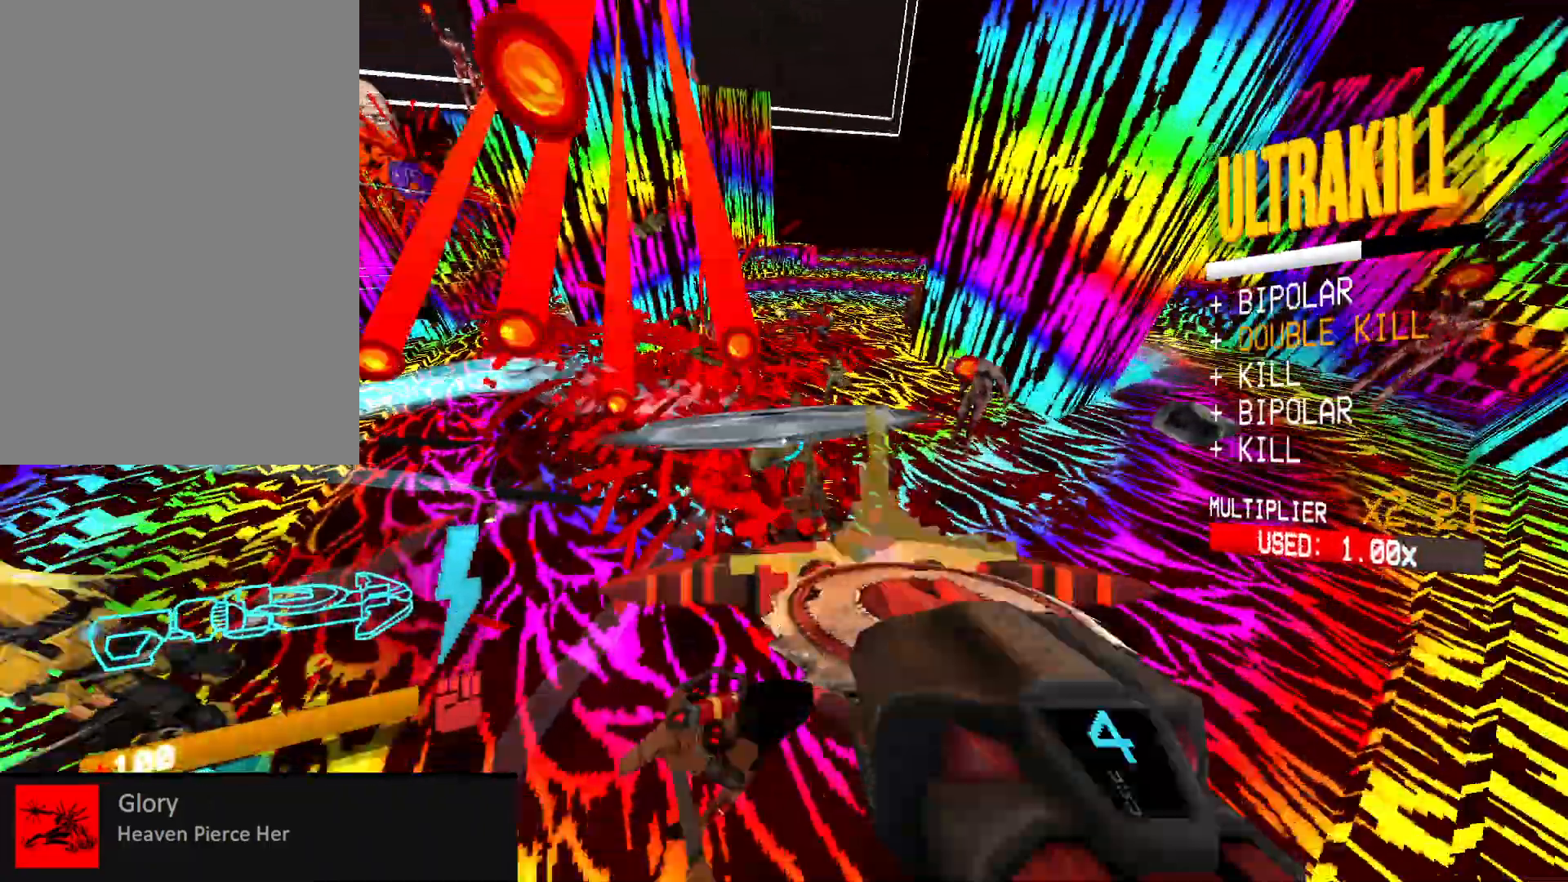
{"keys": ["d", "shift", "w"], "mouse": ["left"], "events": [[17, "mouse_mb5", "down"], [33, "mouse_mb5", "up"], [33, "mouse_right", "up"], [100, "mouse_right", "down"], [183, "w", "down"], [233, "mouse_right", "up"], [250, "shift", "down"], [317, "shift", "up"], [367, "mouse_right", "down"], [433, "shift", "down"], [500, "mouse_right", "up"]]}
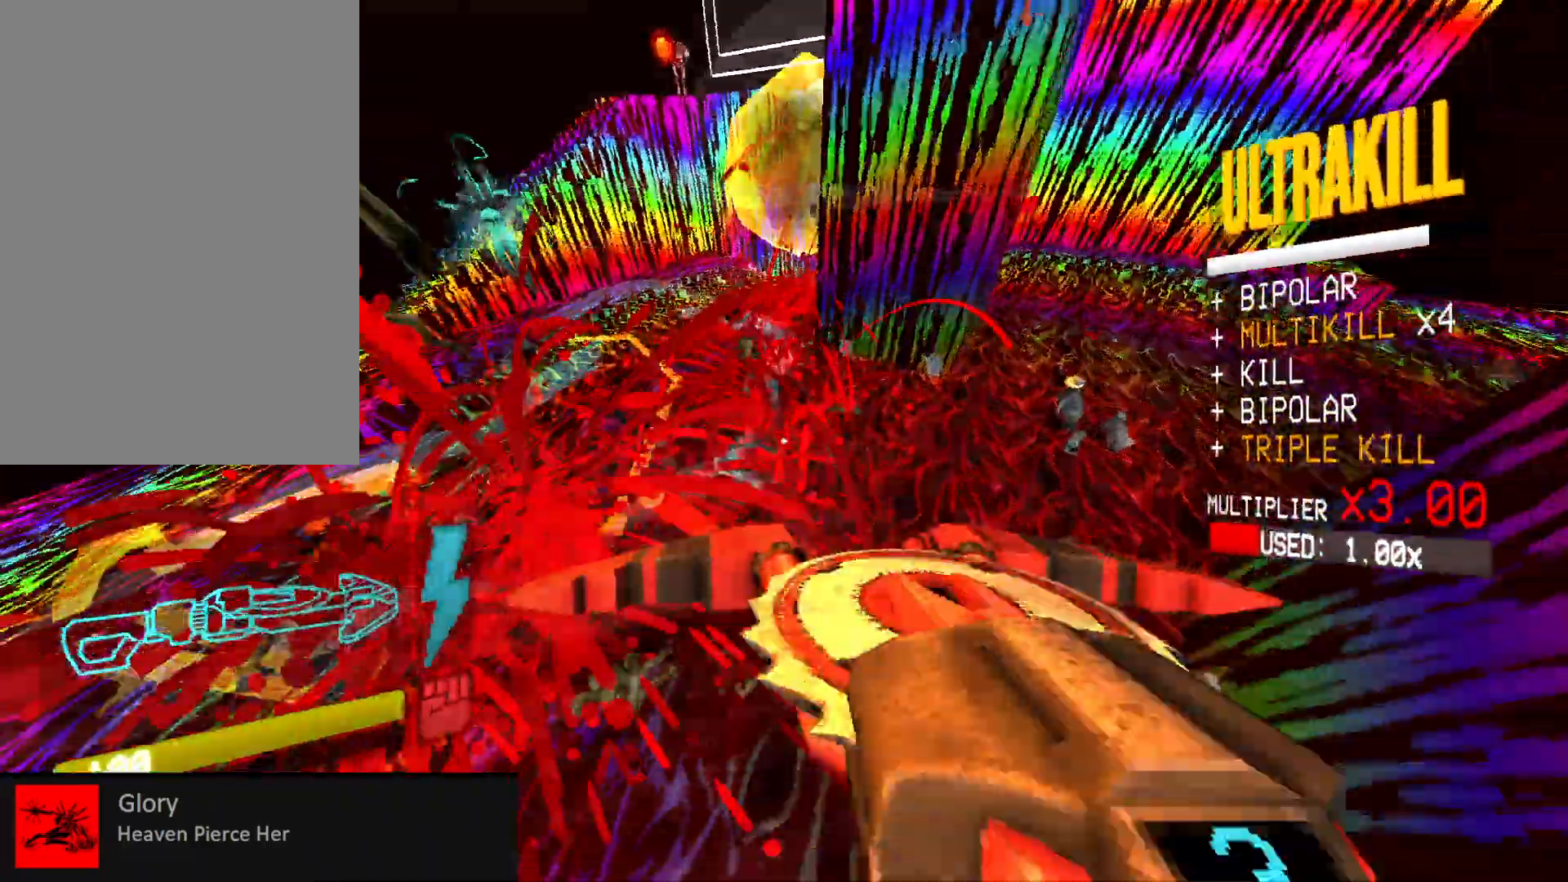
{"keys": ["d"], "mouse": ["left"], "events": [[50, "shift", "up"], [83, "mouse_right", "down"], [100, "shift", "down"], [100, "w", "up"], [183, "mouse_right", "up"], [233, "shift", "up"], [283, "mouse_right", "down"], [400, "3", "down"], [417, "mouse_right", "up"], [483, "3", "up"]]}
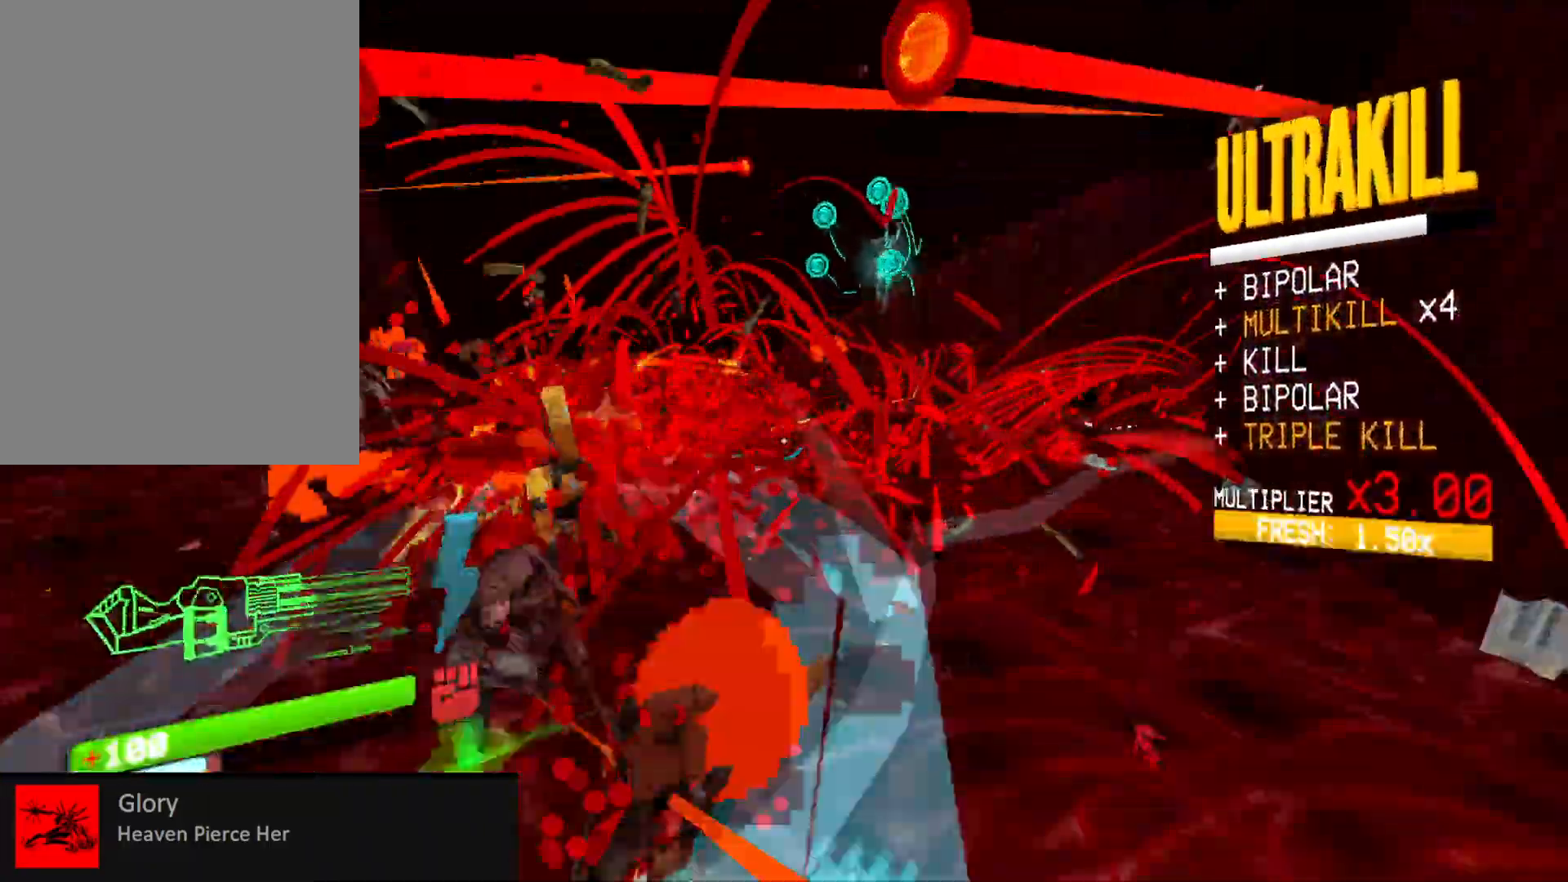
{"keys": ["ctrl", "d", "w"], "mouse": ["left", "right"], "events": [[167, "w", "down"], [233, "shift", "down"], [333, "mouse_right", "down"], [367, "shift", "up"], [500, "ctrl", "down"]]}